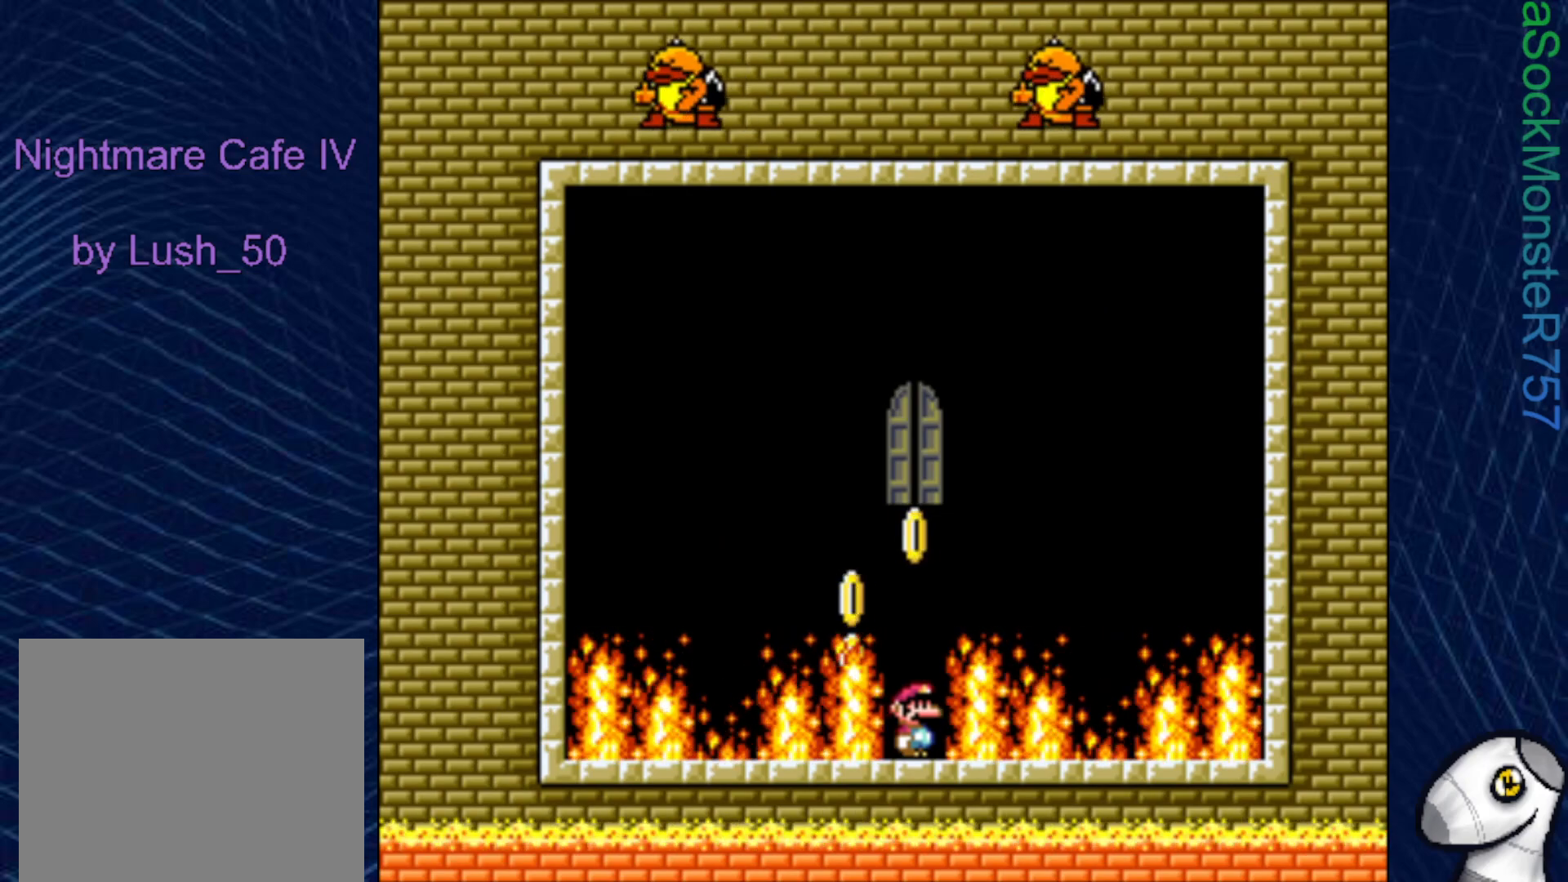
Gameplay with a controller (PlayStation layout); each line is a JSON object with the inputs held at the frame after it. "events" lists button and stick changes between this image and that frame as [ms after this image, input, new state], when the widget could be followed in between. Not read: left_stick.
{"buttons": ["SQUARE"], "right_stick": "center", "events": []}
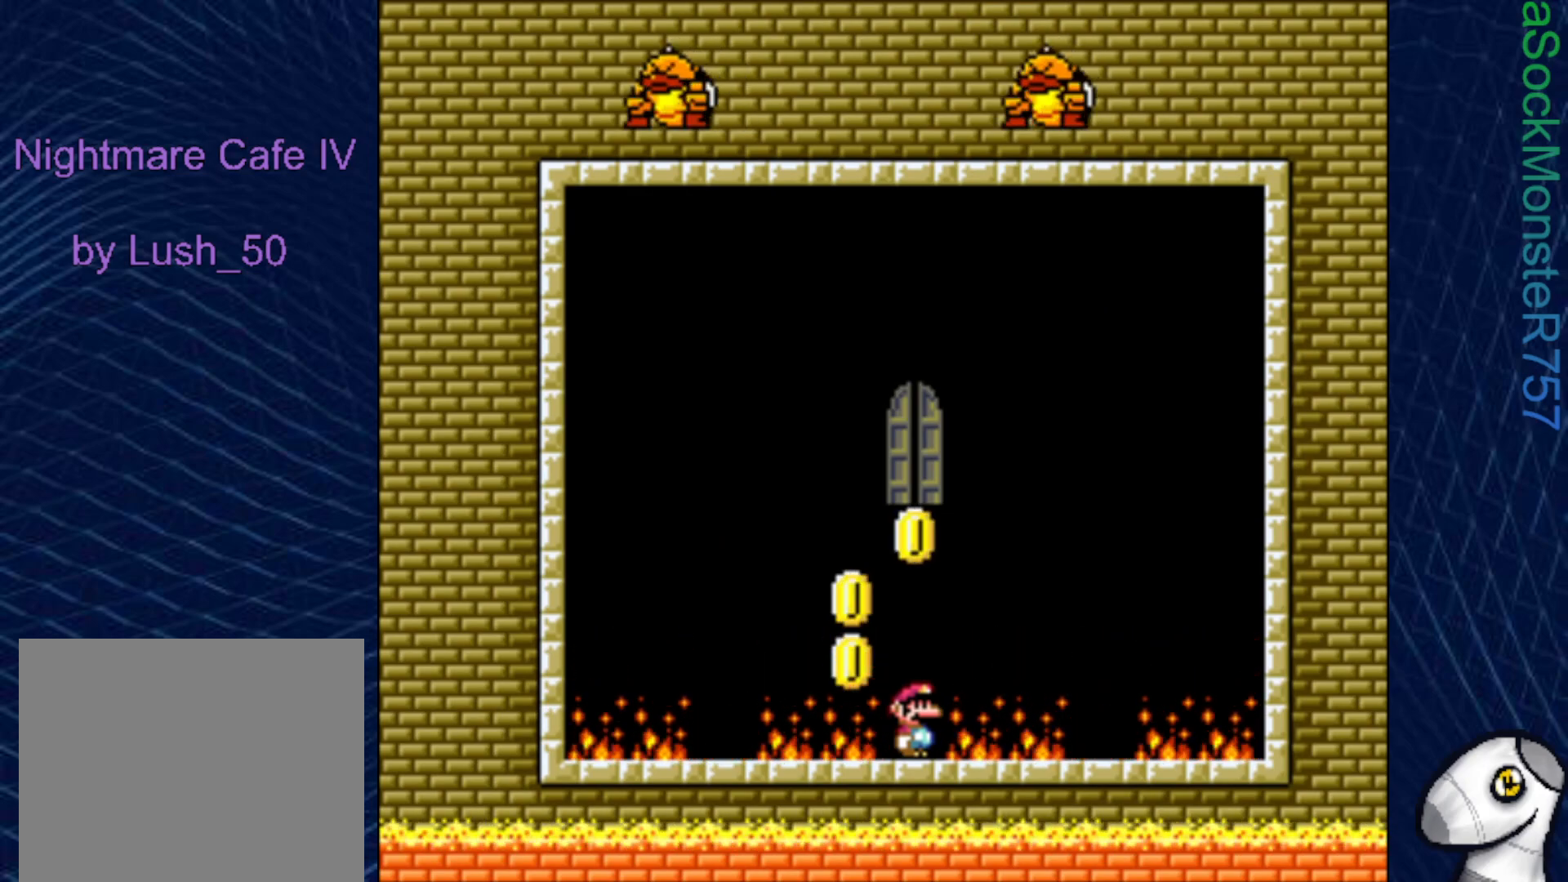
{"buttons": ["SQUARE"], "right_stick": "center", "events": []}
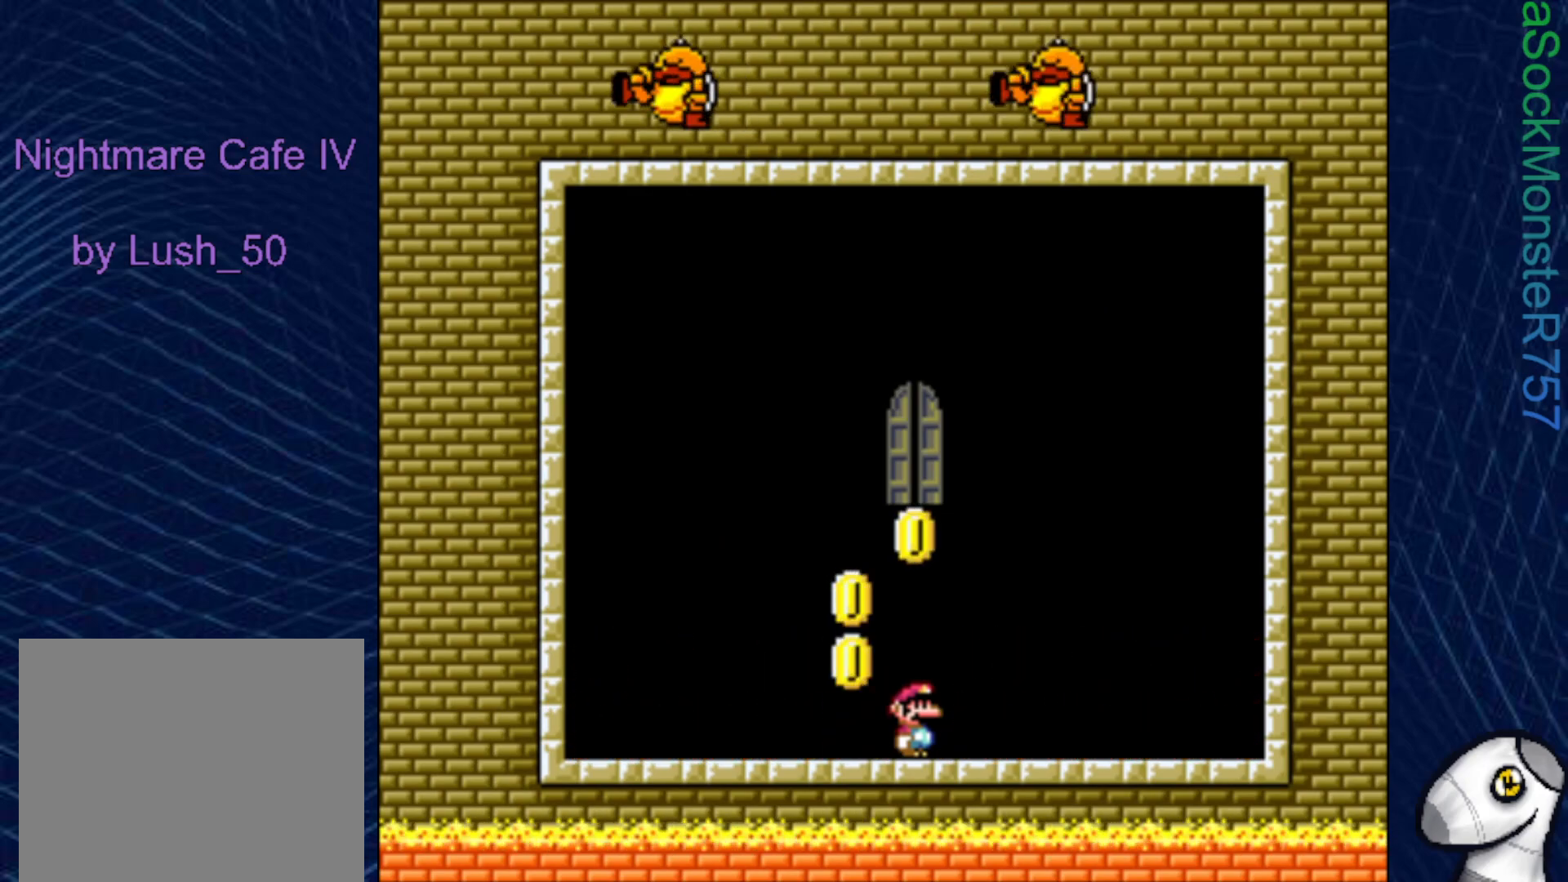
{"buttons": ["SQUARE"], "right_stick": "center", "events": []}
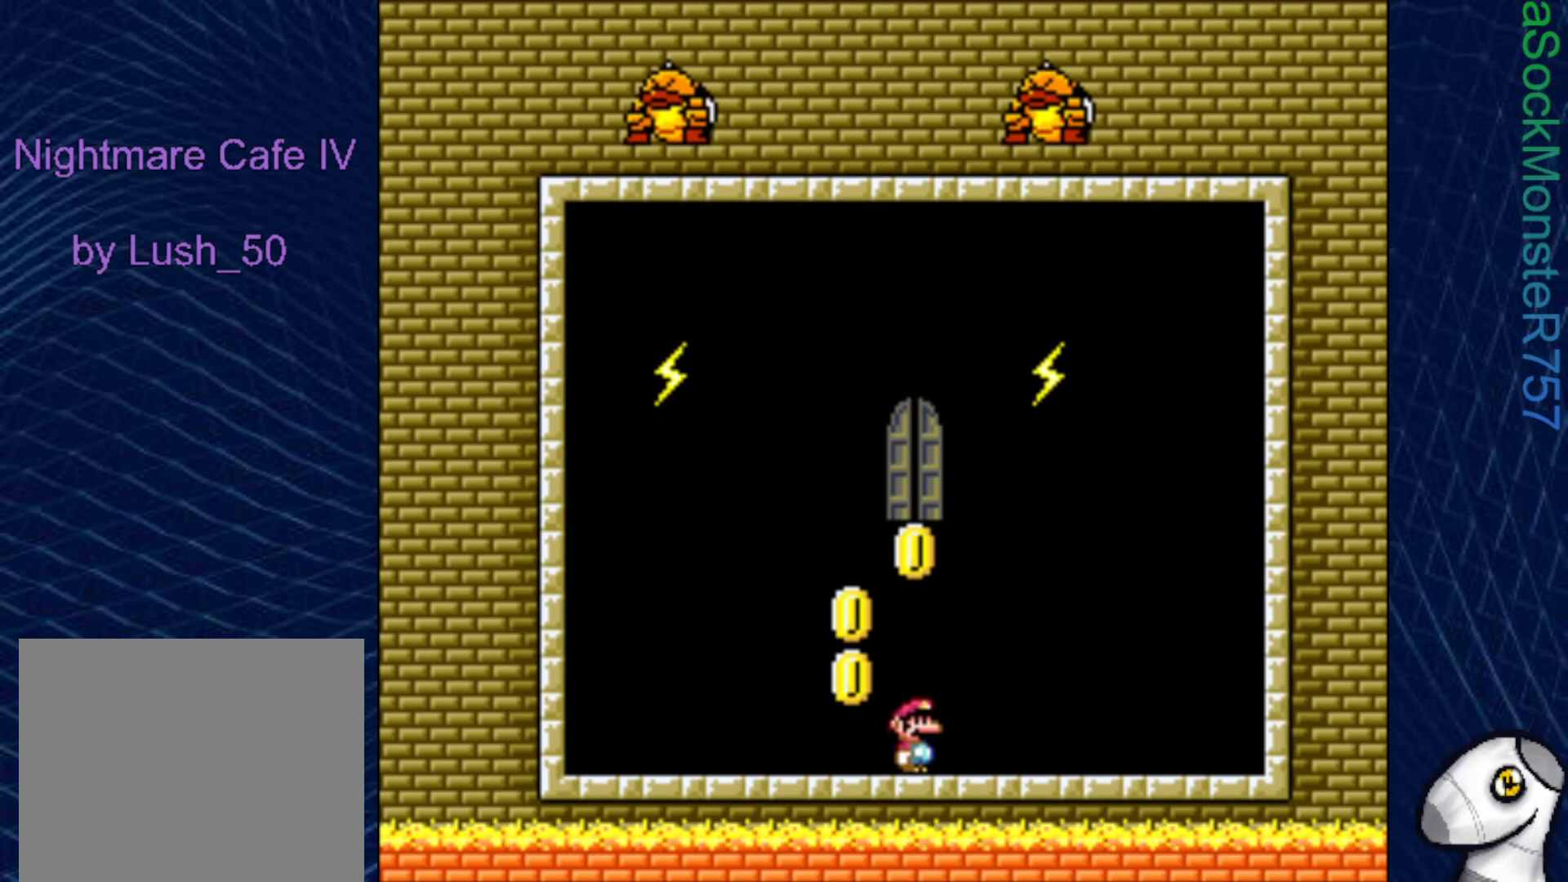
{"buttons": ["SQUARE", "DPAD_RIGHT"], "right_stick": "center", "events": [[367, "DPAD_RIGHT", "down"]]}
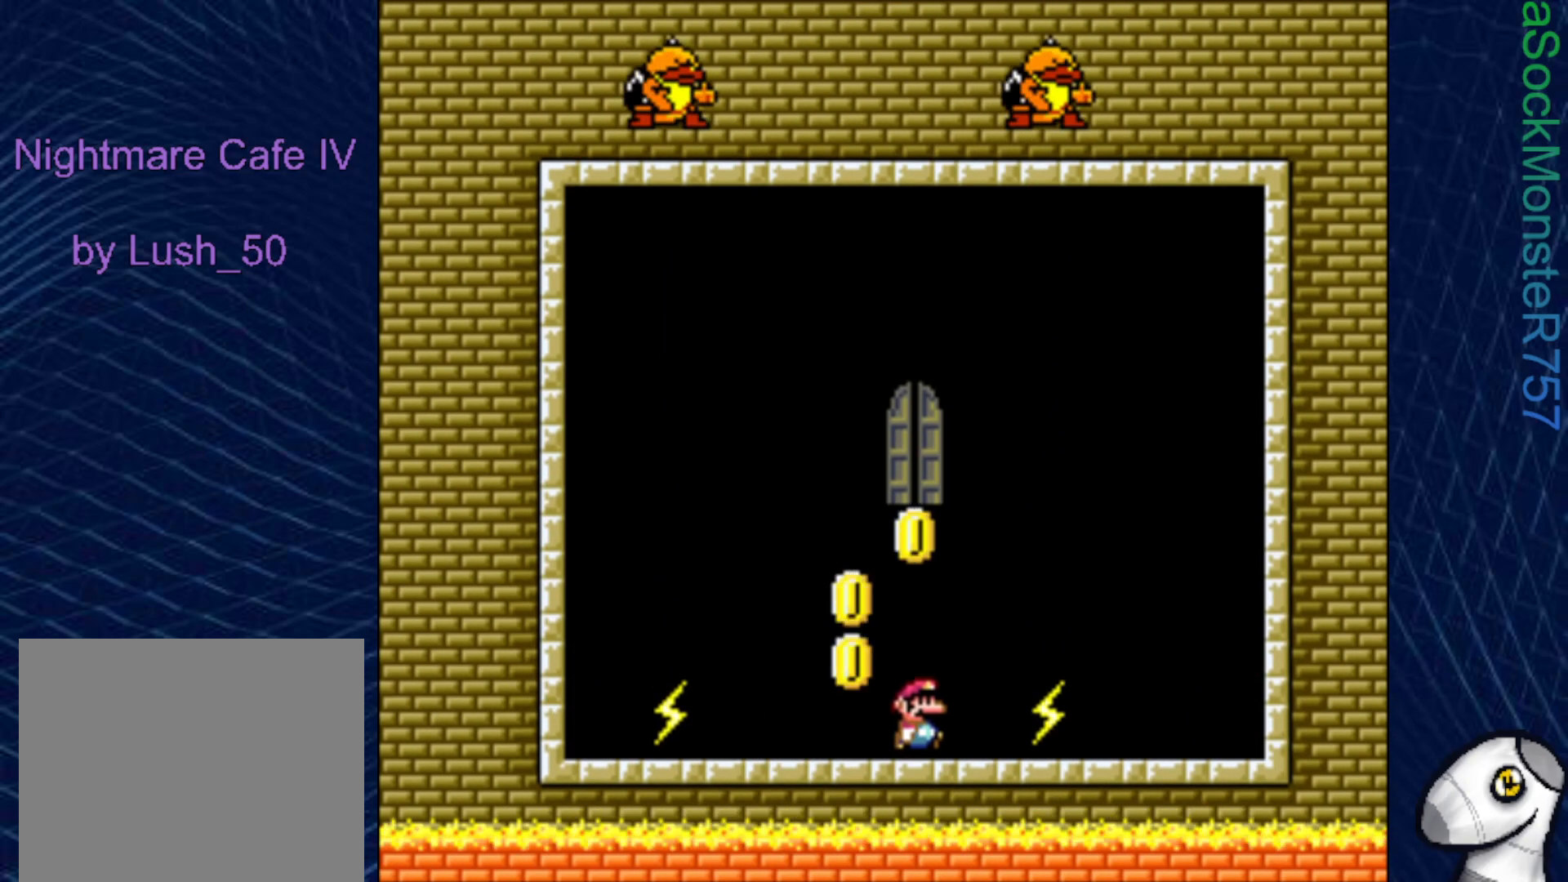
{"buttons": ["CROSS", "SQUARE", "DPAD_RIGHT"], "right_stick": "center", "events": [[17, "CROSS", "down"]]}
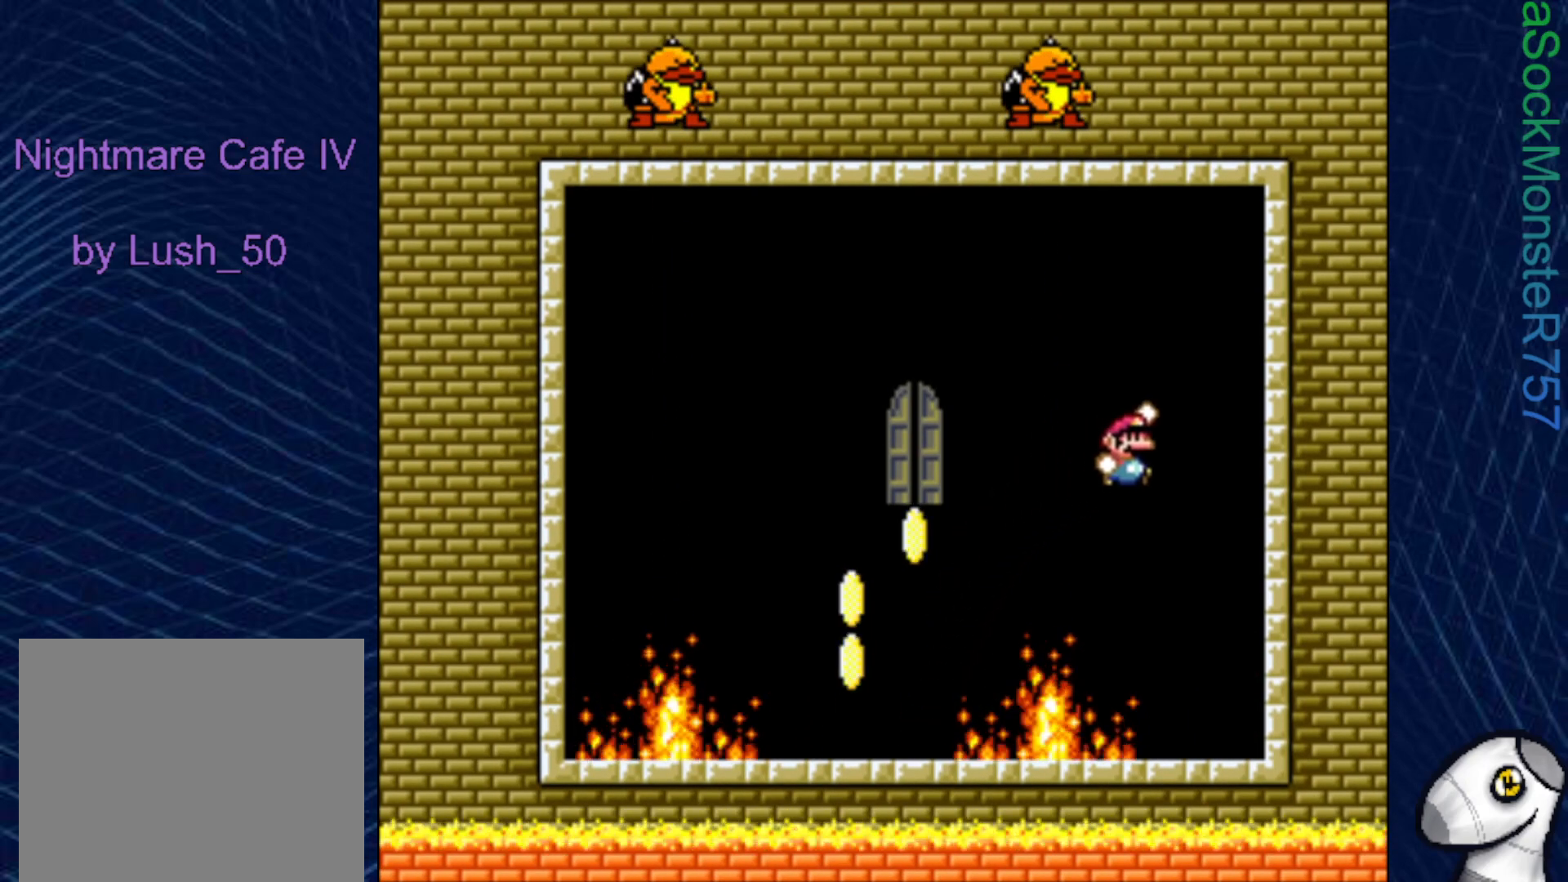
{"buttons": ["SQUARE"], "right_stick": "center", "events": [[417, "DPAD_RIGHT", "up"], [500, "CROSS", "up"]]}
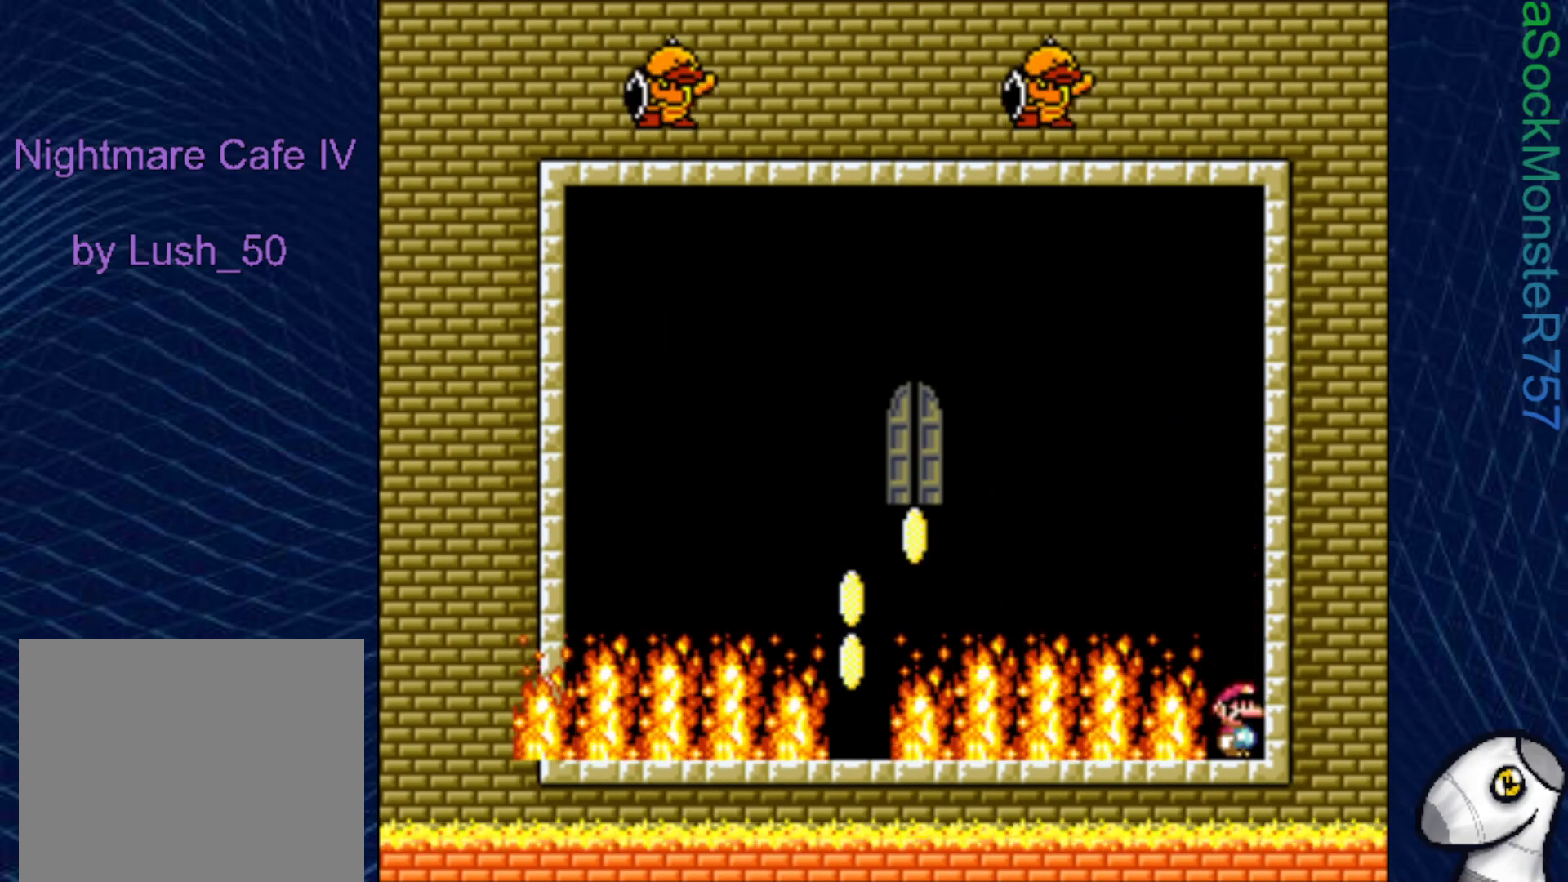
{"buttons": ["SQUARE"], "right_stick": "center", "events": []}
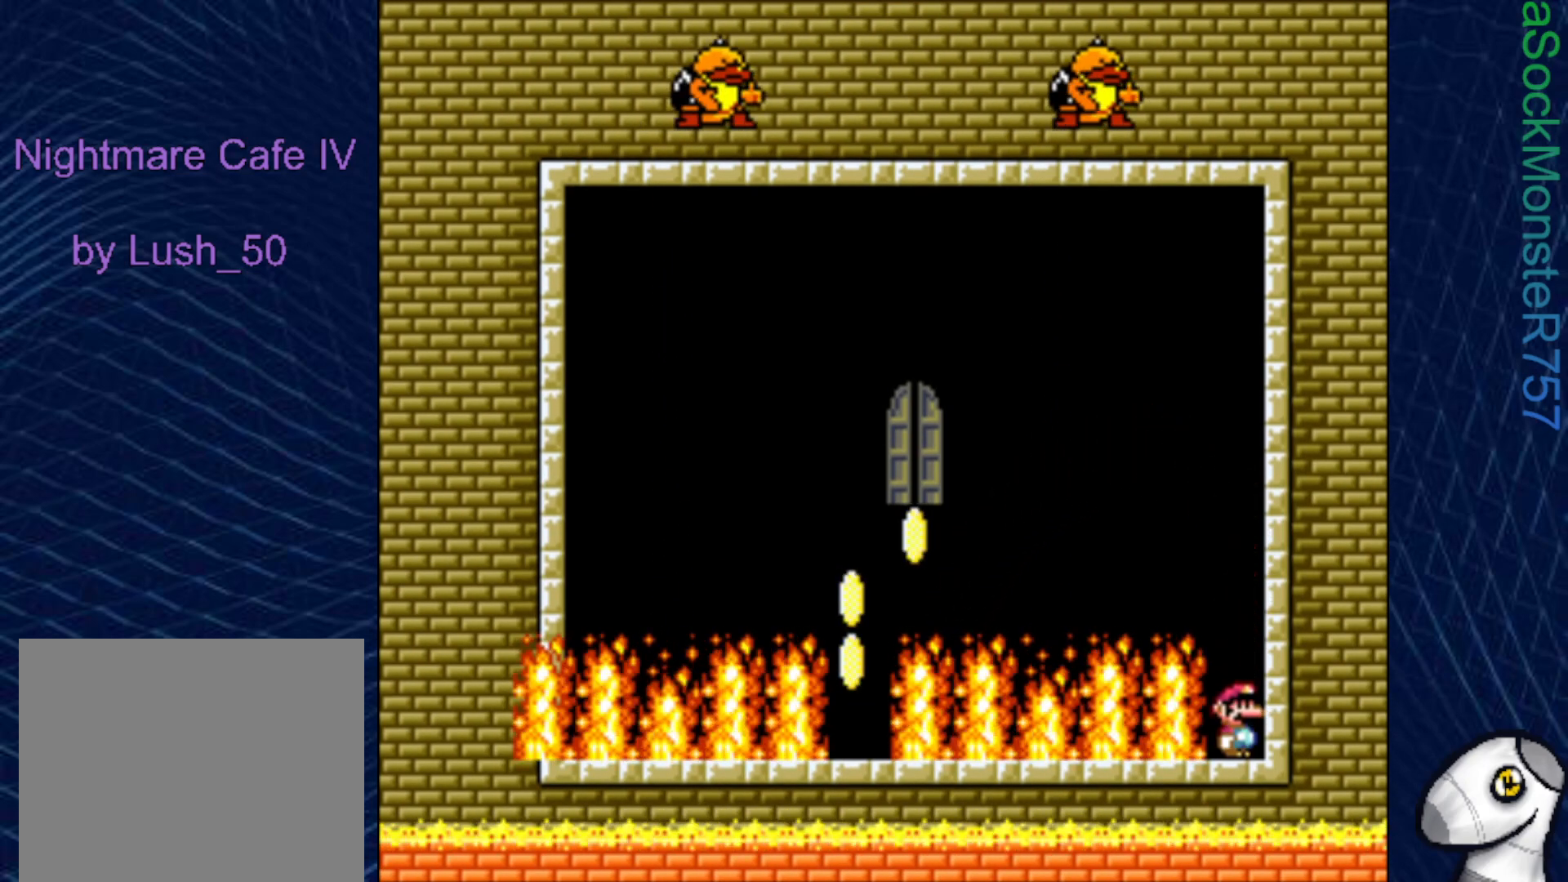
{"buttons": ["SQUARE"], "right_stick": "center", "events": []}
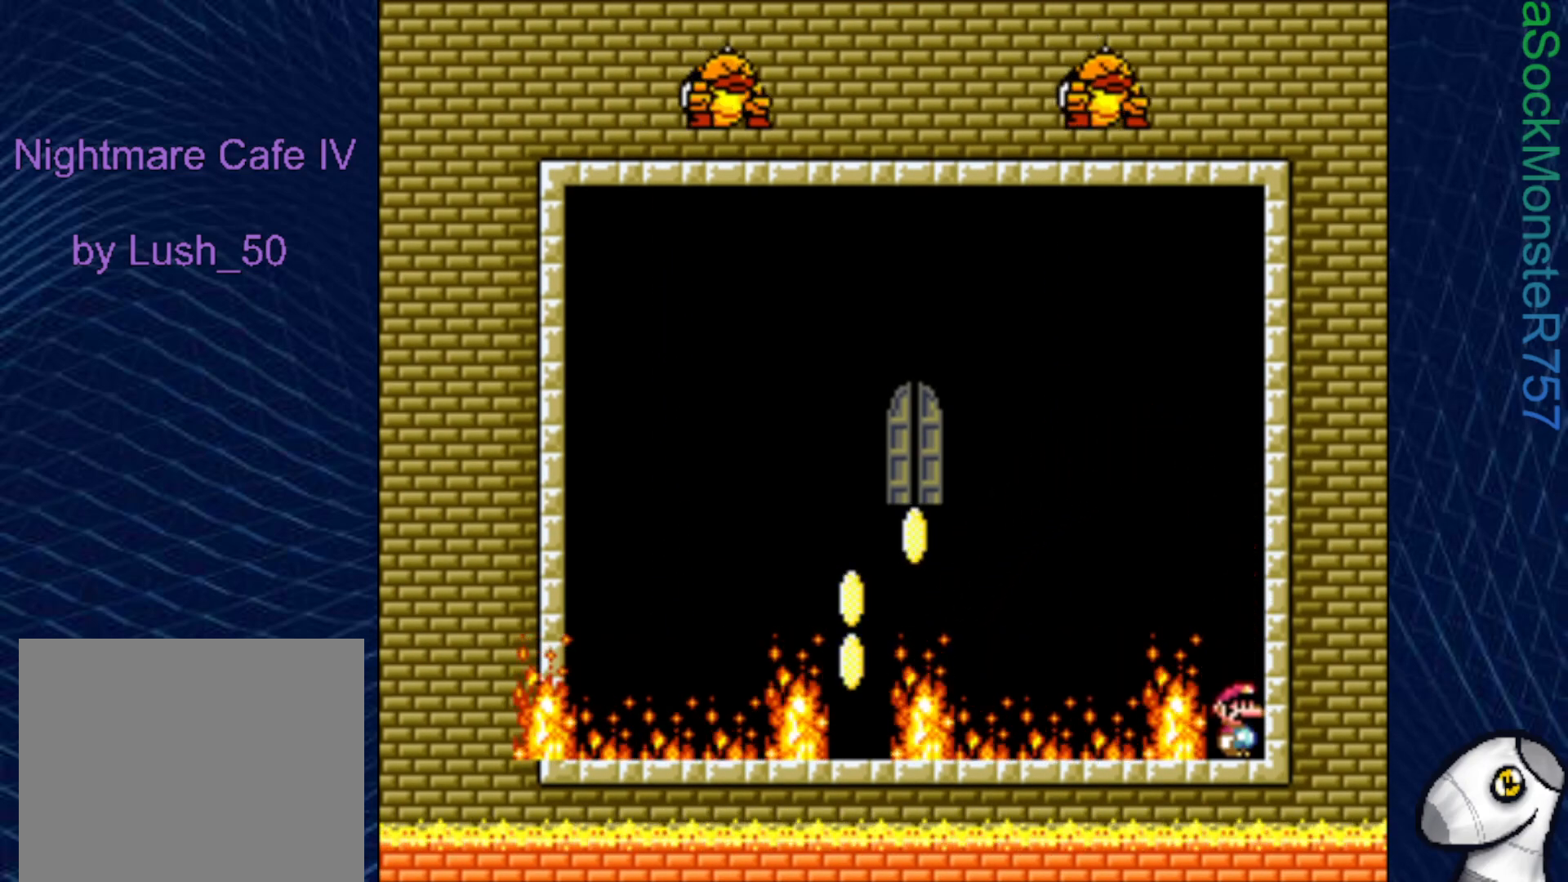
{"buttons": ["SQUARE"], "right_stick": "center", "events": []}
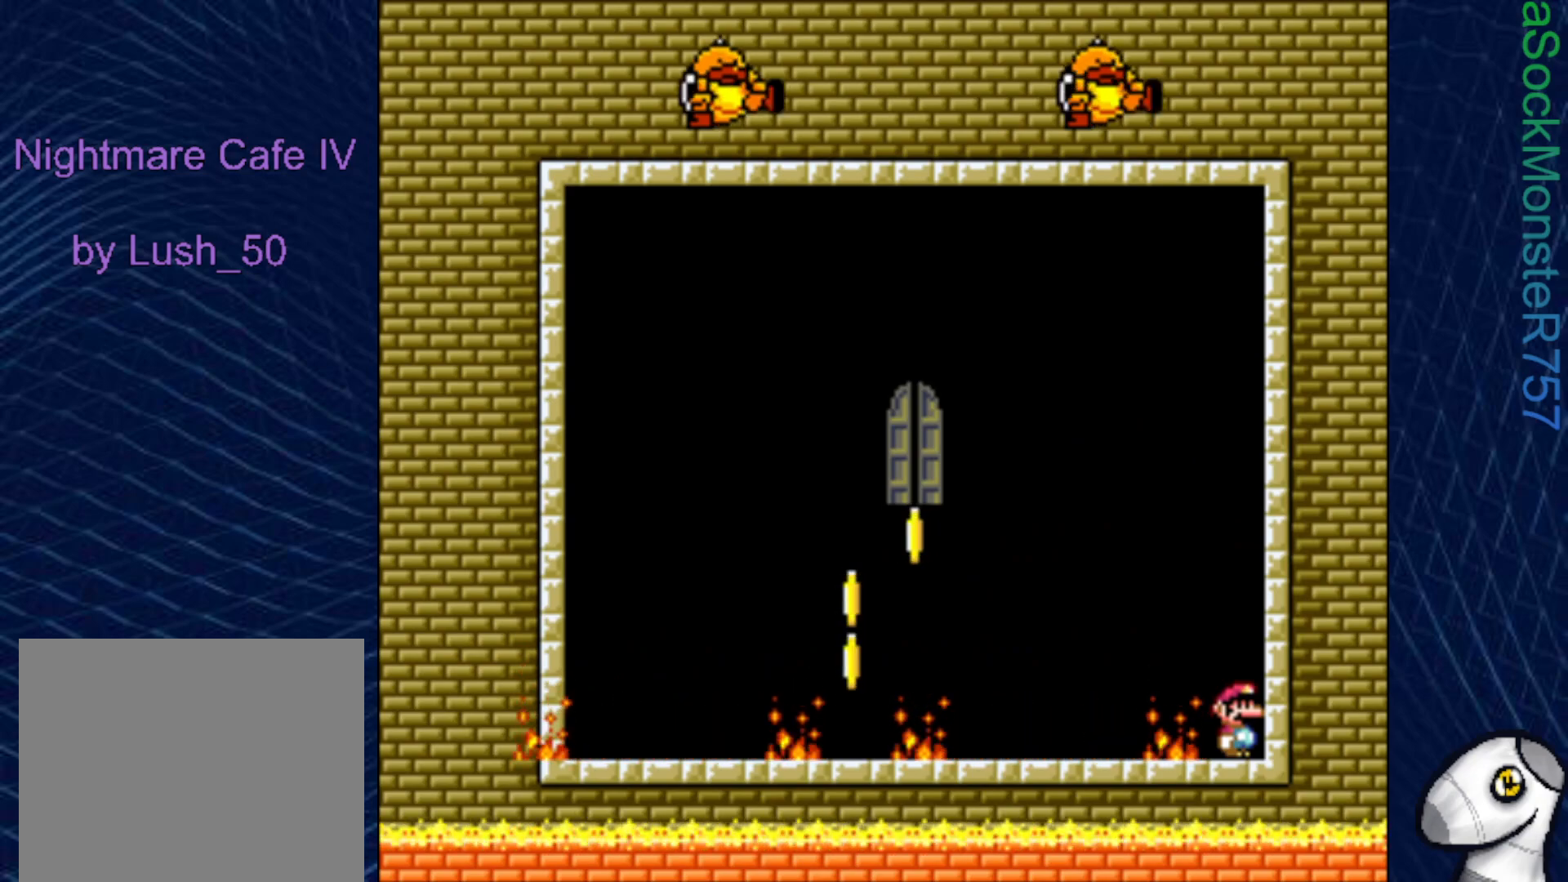
{"buttons": ["SQUARE"], "right_stick": "center", "events": []}
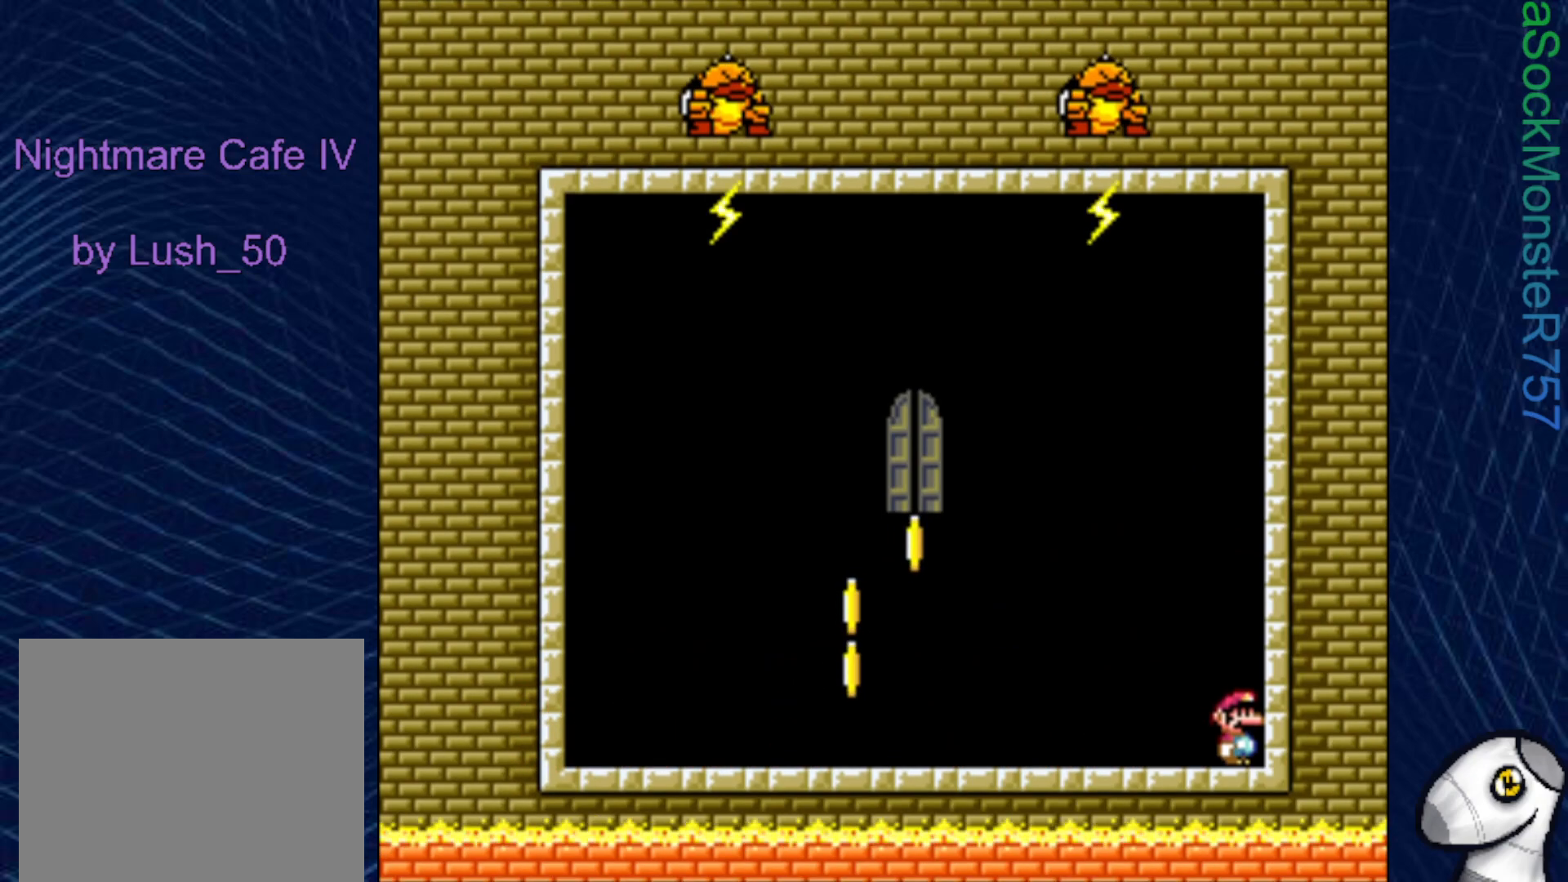
{"buttons": ["SQUARE", "DPAD_LEFT"], "right_stick": "center", "events": [[383, "DPAD_LEFT", "down"]]}
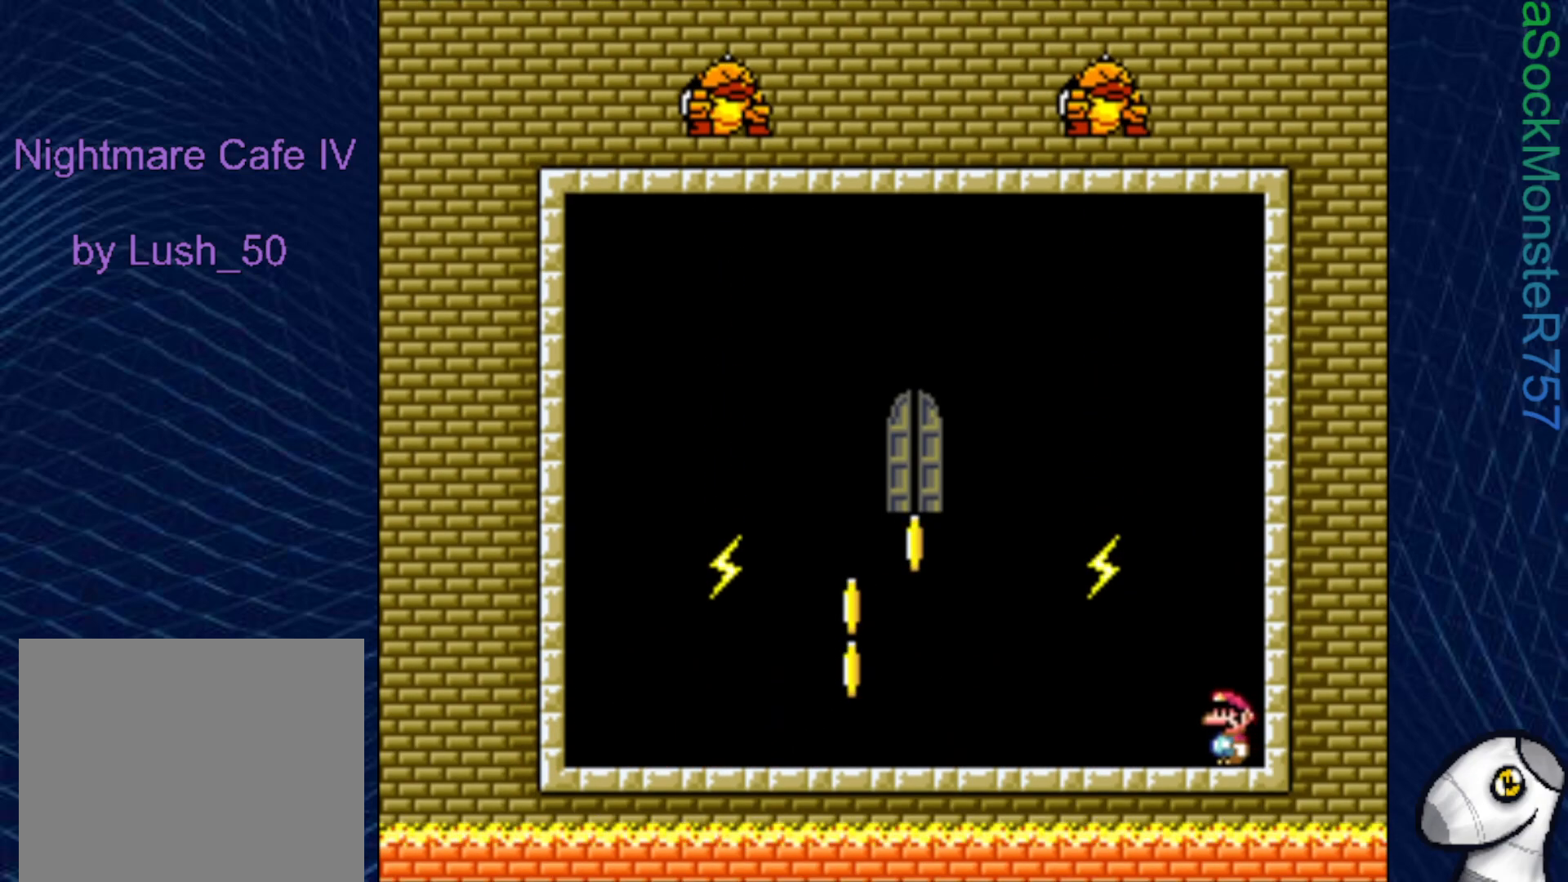
{"buttons": ["CROSS", "SQUARE"], "right_stick": "center", "events": [[100, "CROSS", "down"], [500, "DPAD_LEFT", "up"]]}
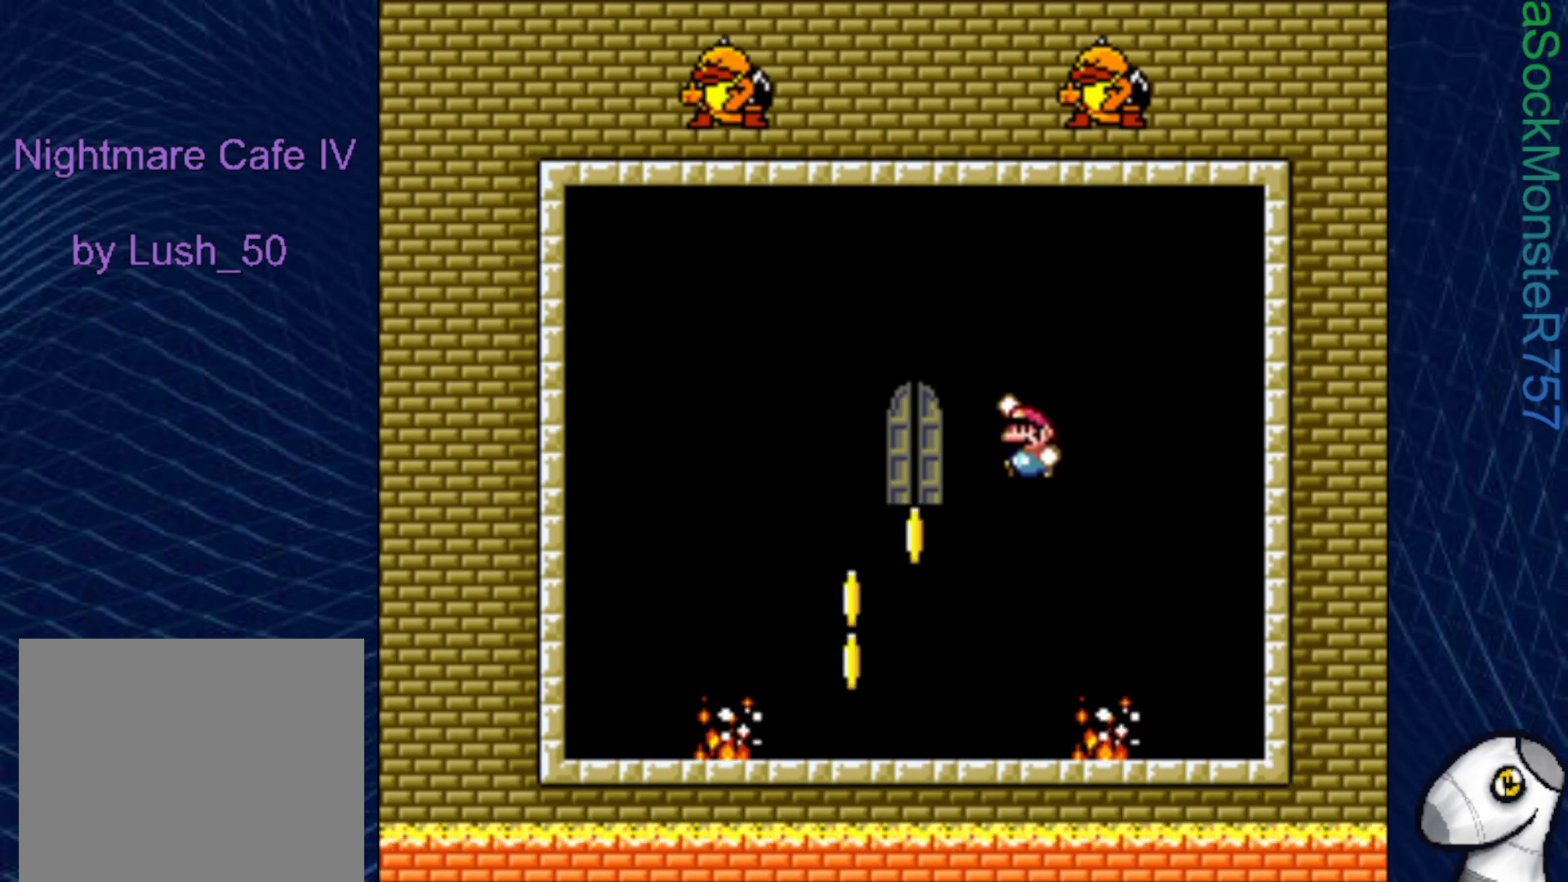
{"buttons": ["SQUARE"], "right_stick": "center", "events": [[200, "DPAD_RIGHT", "down"], [383, "CROSS", "up"], [433, "DPAD_RIGHT", "up"]]}
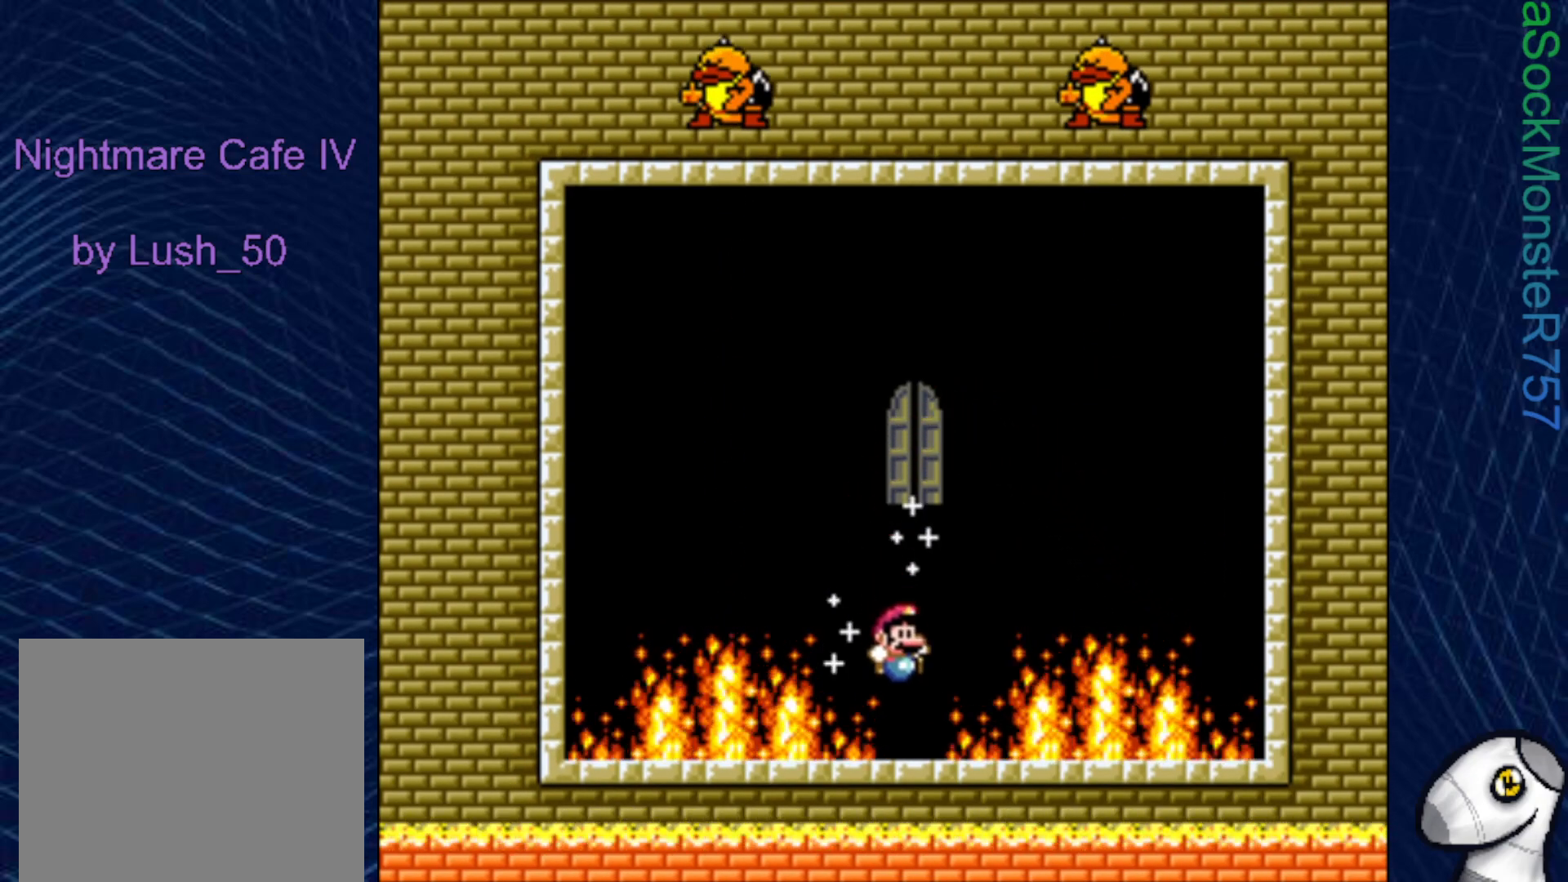
{"buttons": ["SQUARE"], "right_stick": "center", "events": []}
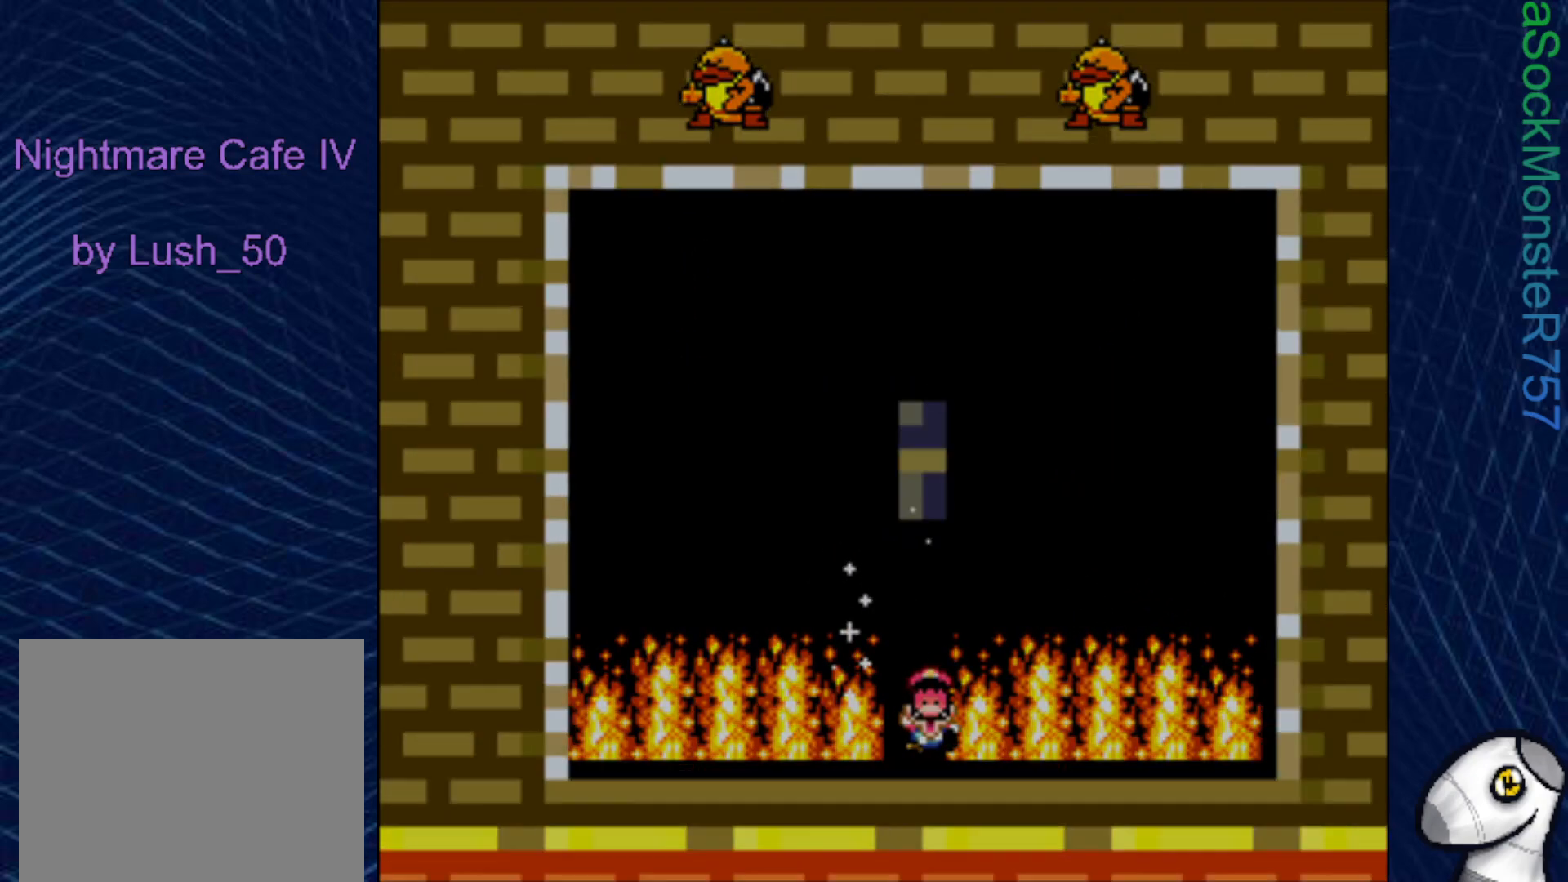
{"buttons": [], "right_stick": "center", "events": [[417, "SQUARE", "up"]]}
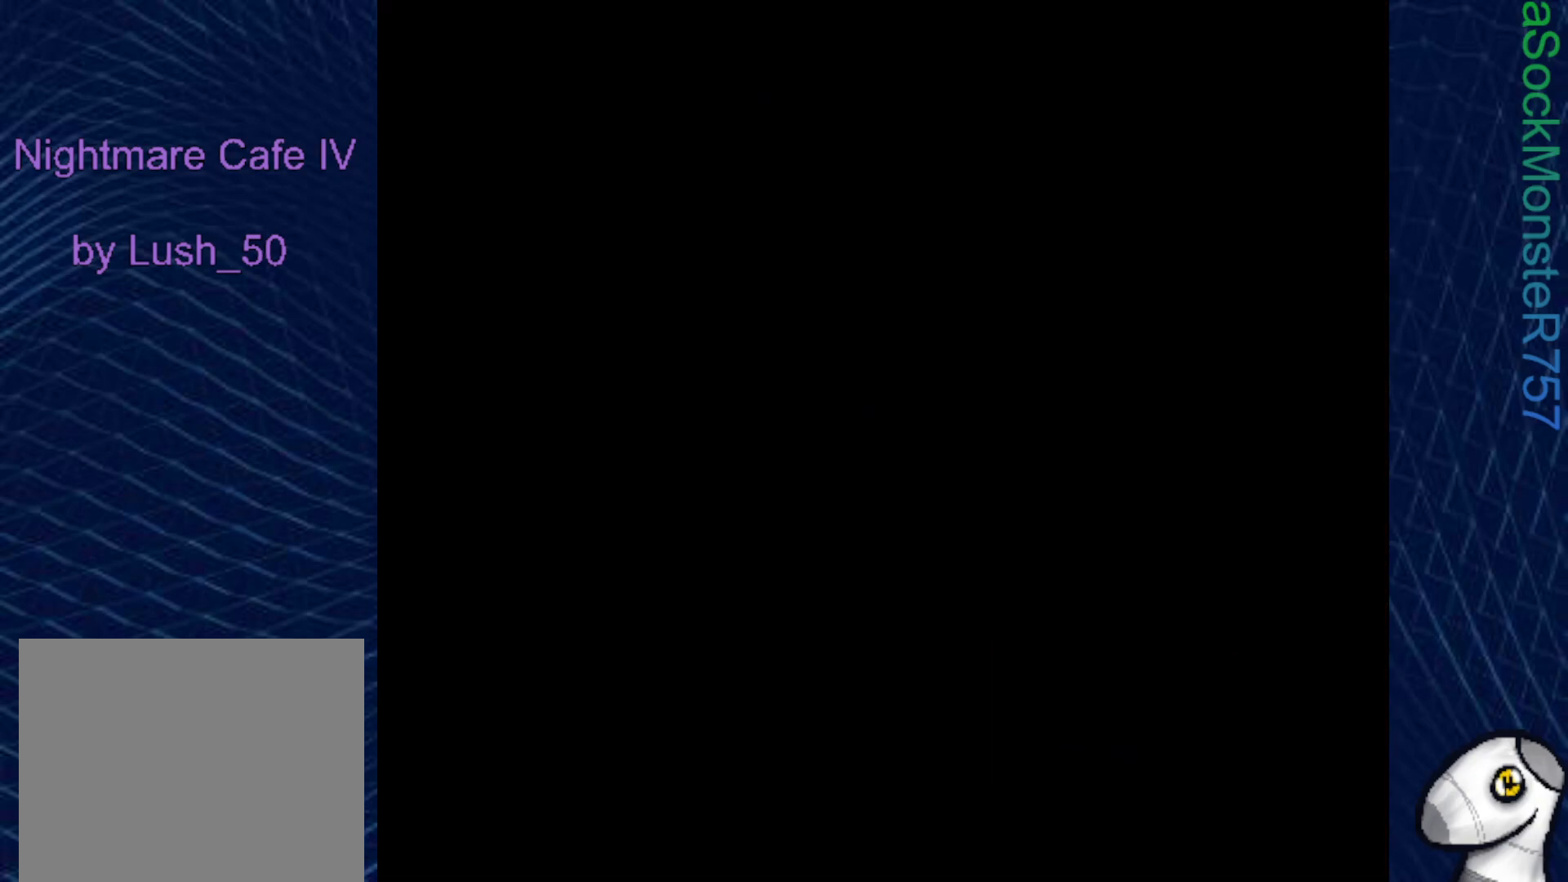
{"buttons": ["SQUARE"], "right_stick": "center", "events": [[33, "SQUARE", "down"]]}
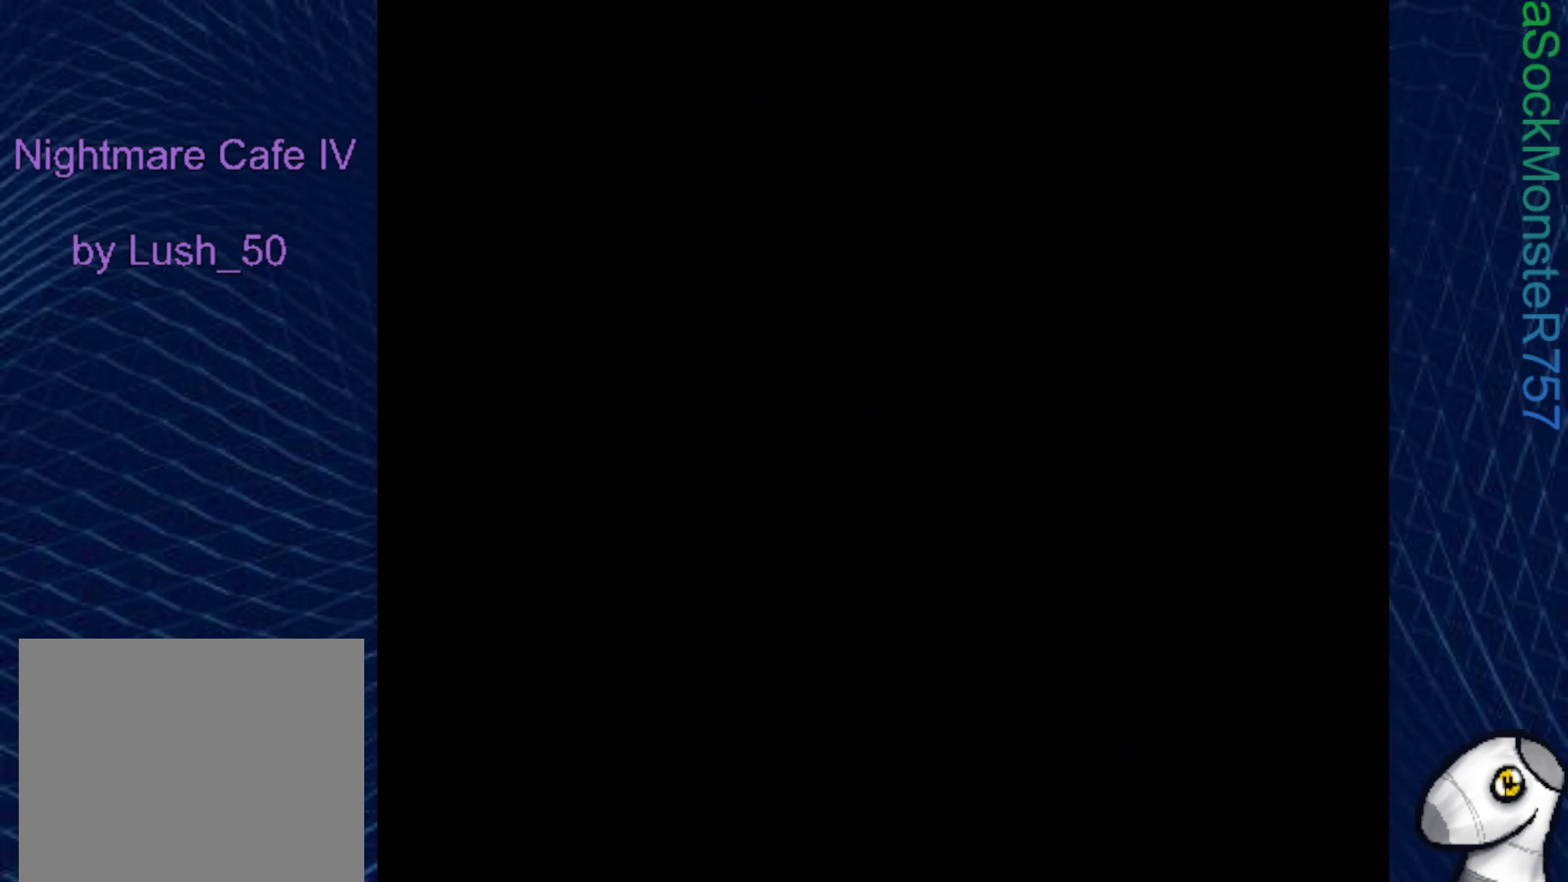
{"buttons": ["SQUARE"], "right_stick": "center", "events": []}
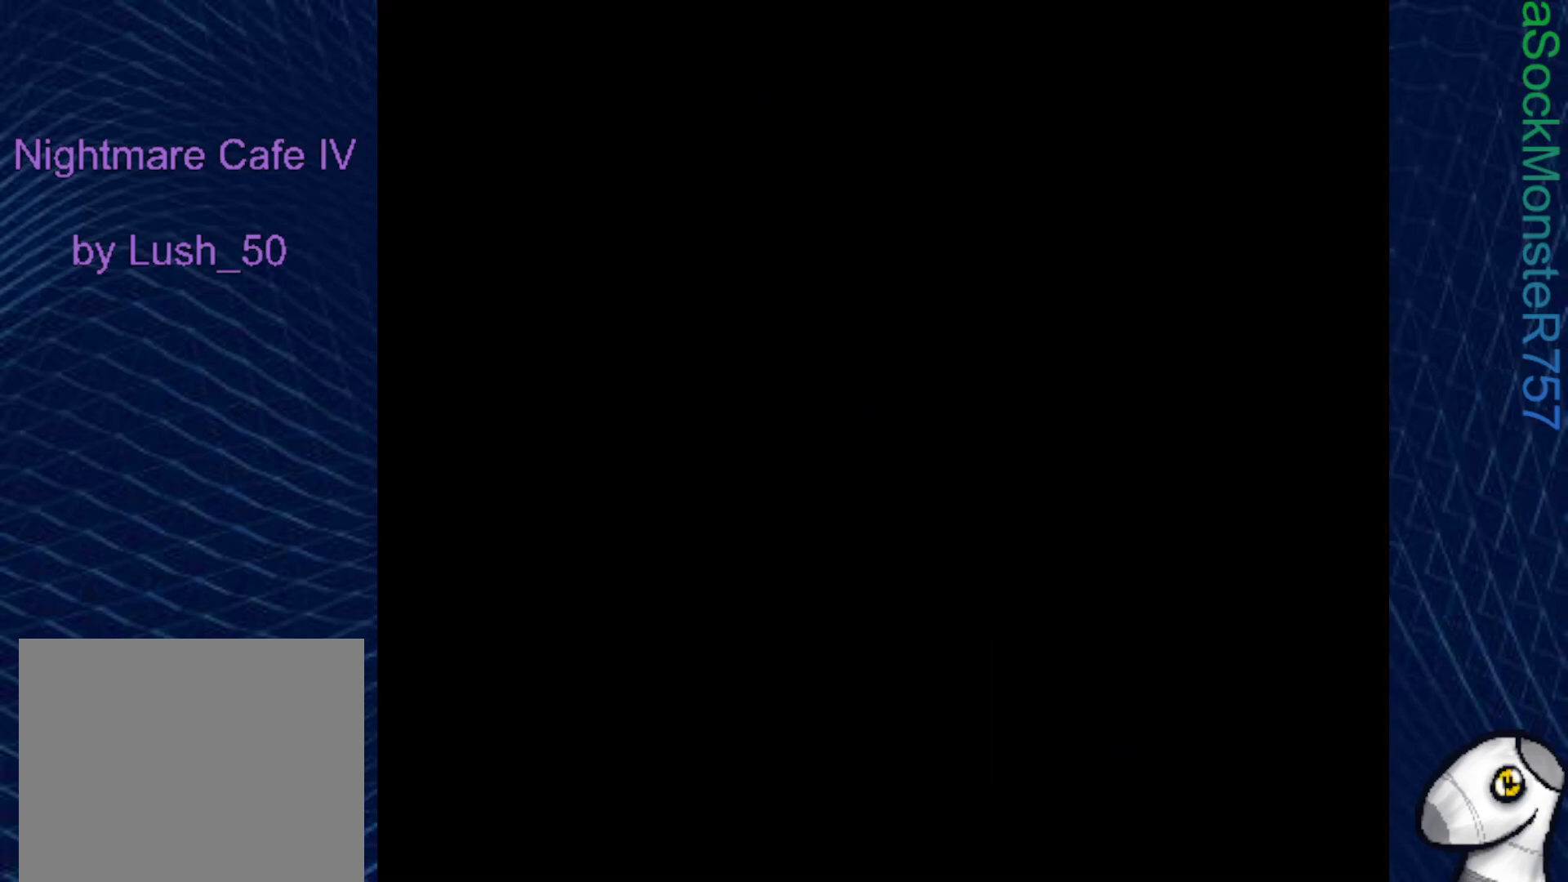
{"buttons": [], "right_stick": "center", "events": [[500, "SQUARE", "up"]]}
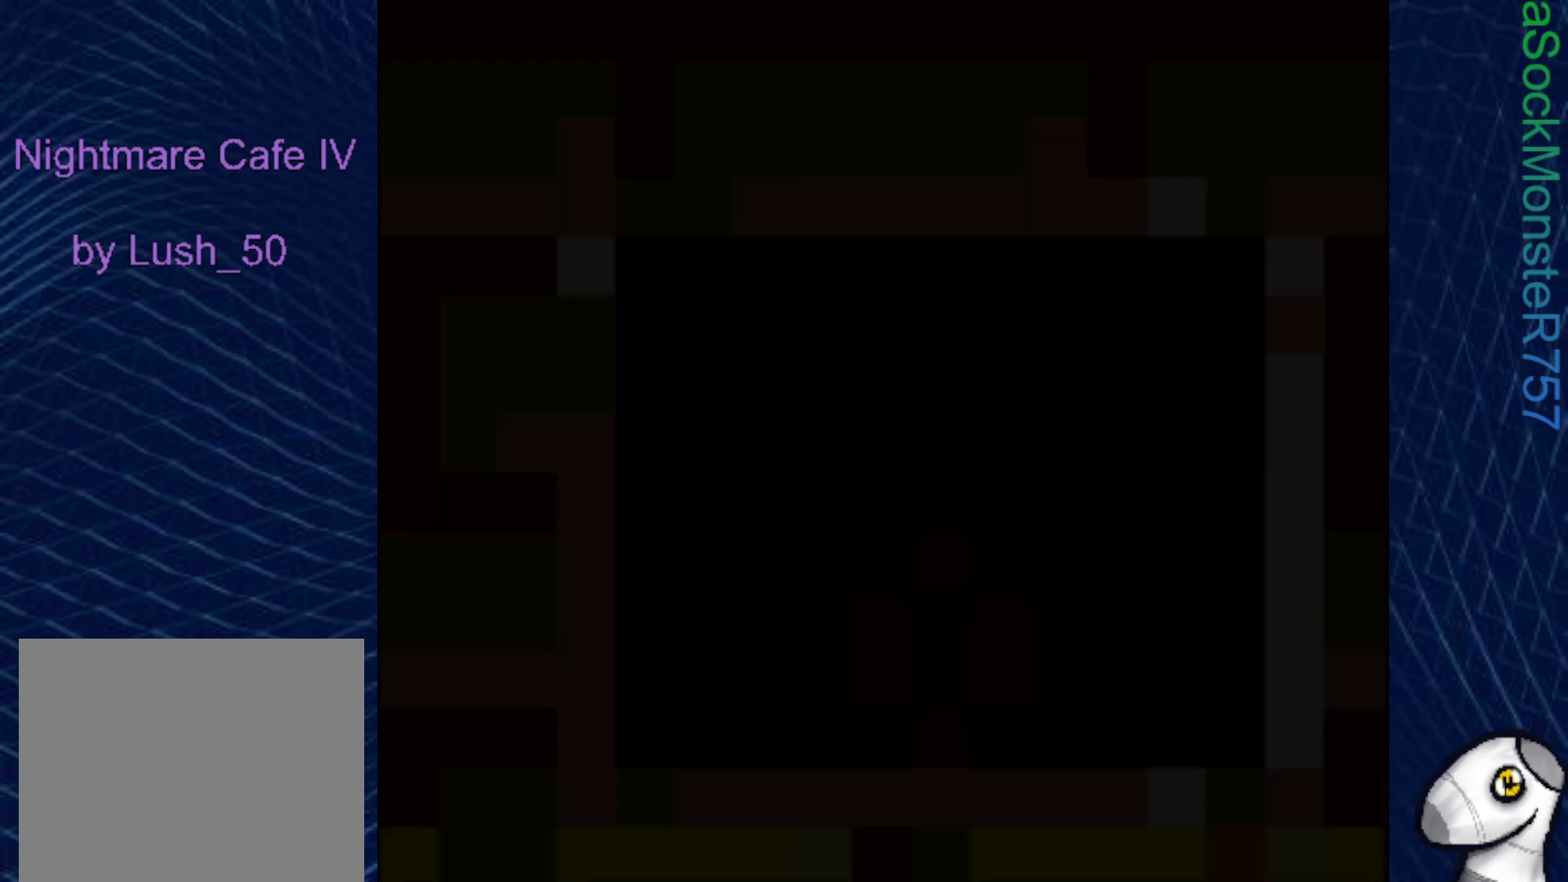
{"buttons": ["CROSS", "DPAD_DOWN"], "right_stick": "center", "events": [[100, "DPAD_DOWN", "down"], [183, "CROSS", "down"], [283, "CROSS", "up"], [367, "CROSS", "down"], [433, "CROSS", "up"], [500, "CROSS", "down"]]}
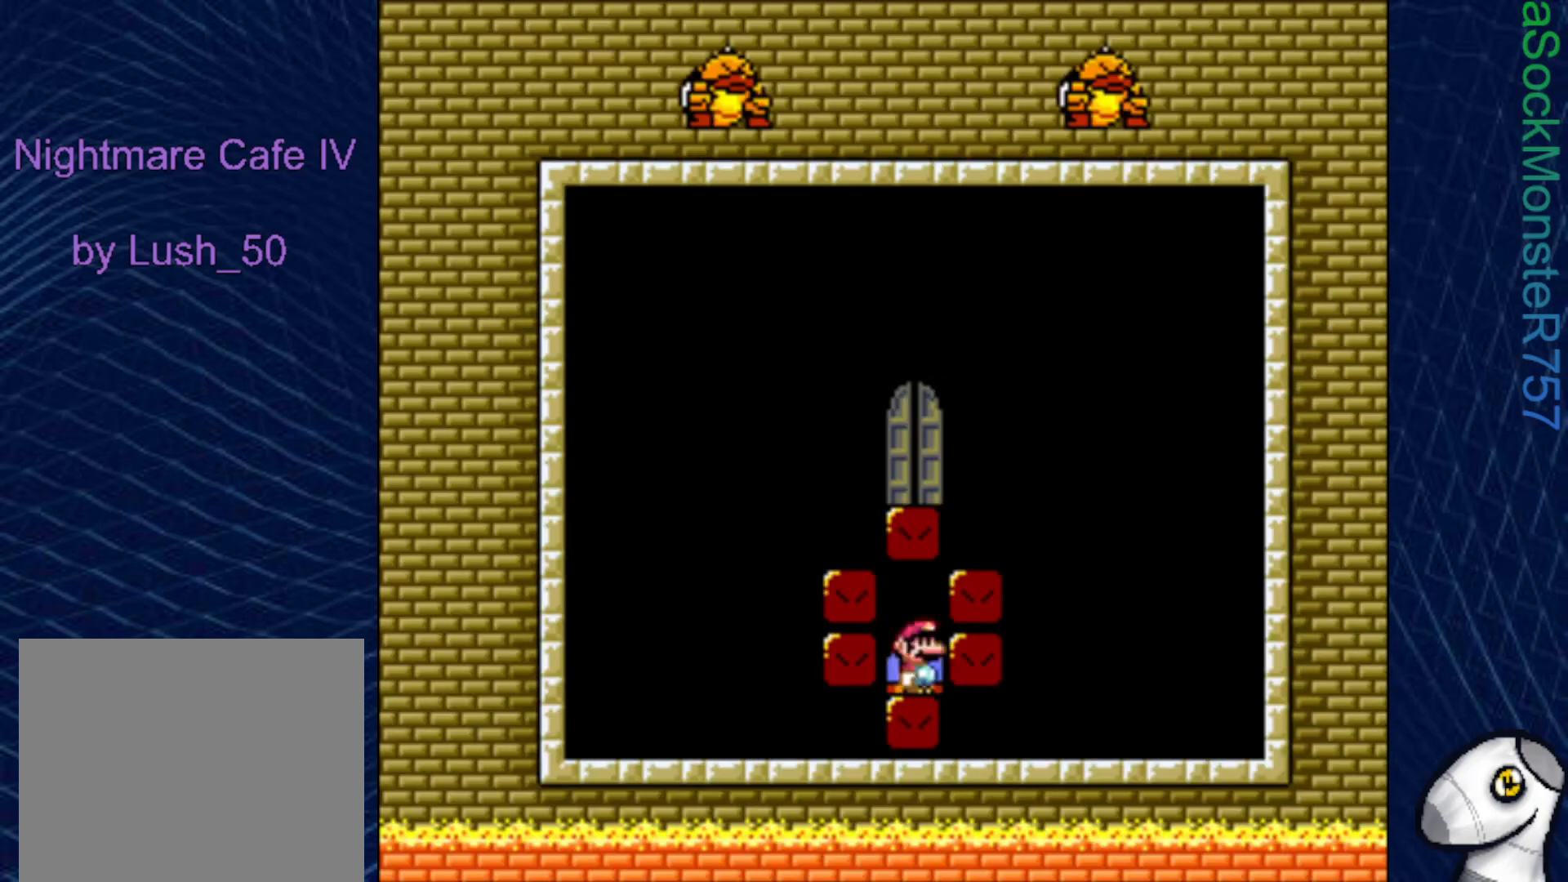
{"buttons": [], "right_stick": "center", "events": [[83, "CROSS", "up"], [133, "CROSS", "down"], [233, "CROSS", "up"], [317, "DPAD_DOWN", "up"]]}
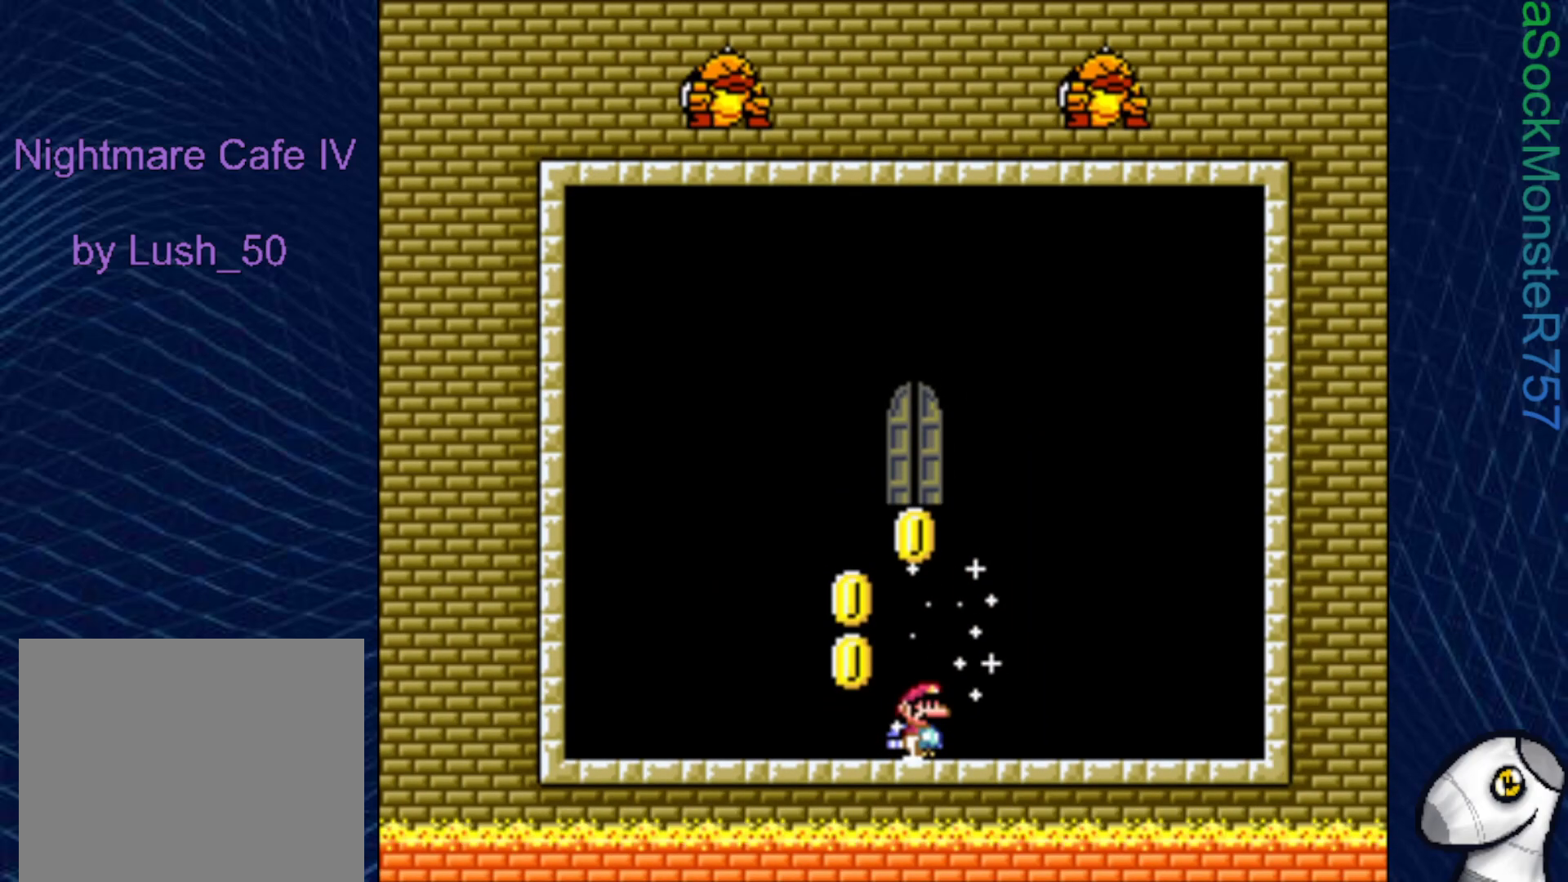
{"buttons": [], "right_stick": "center", "events": []}
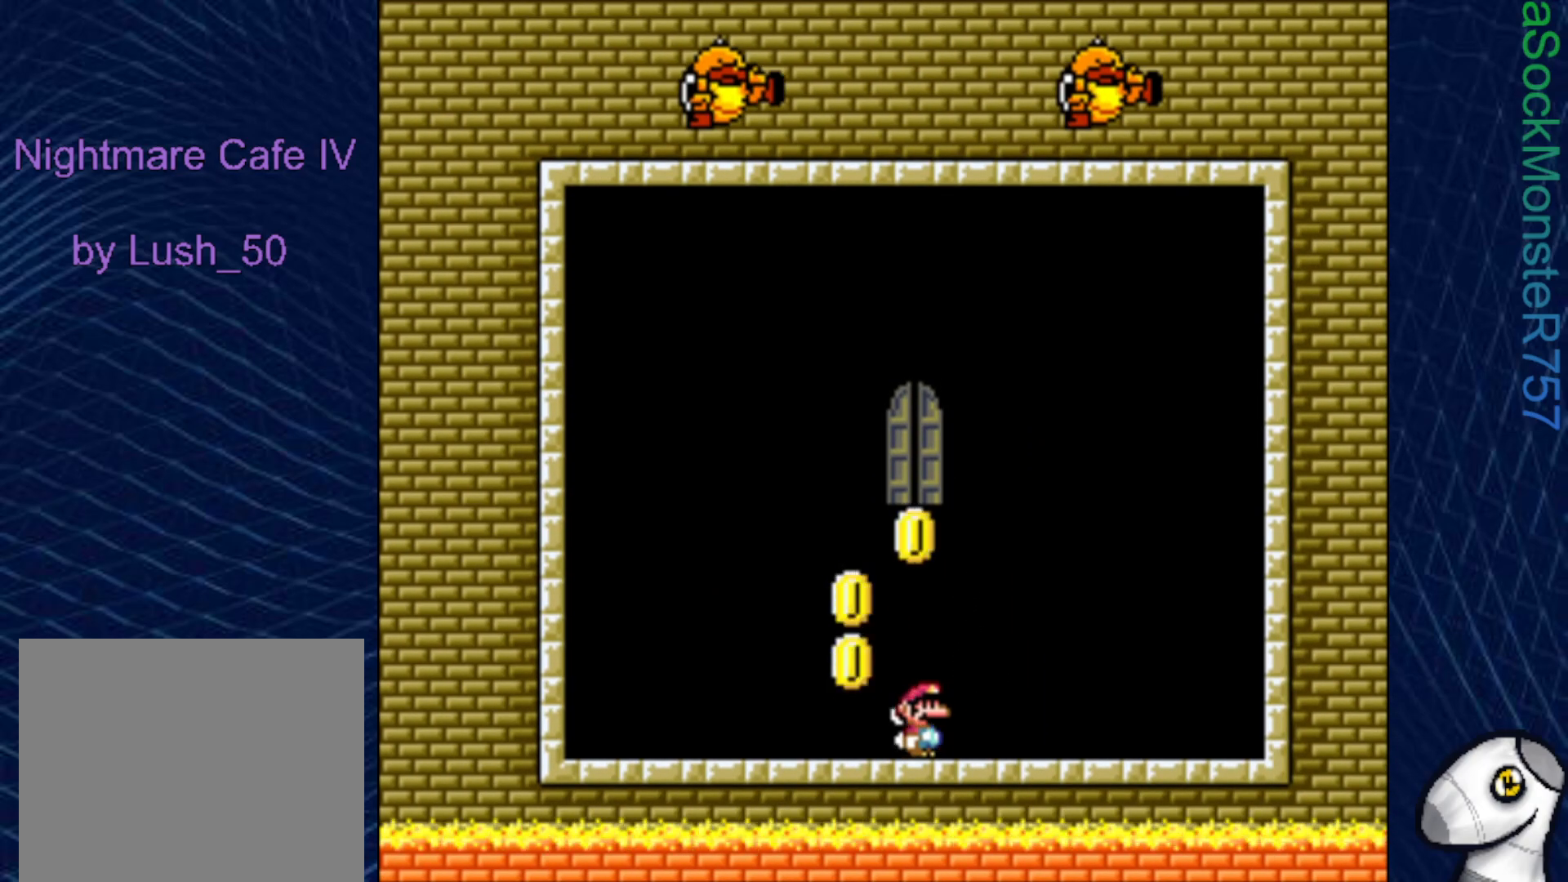
{"buttons": [], "right_stick": "center", "events": []}
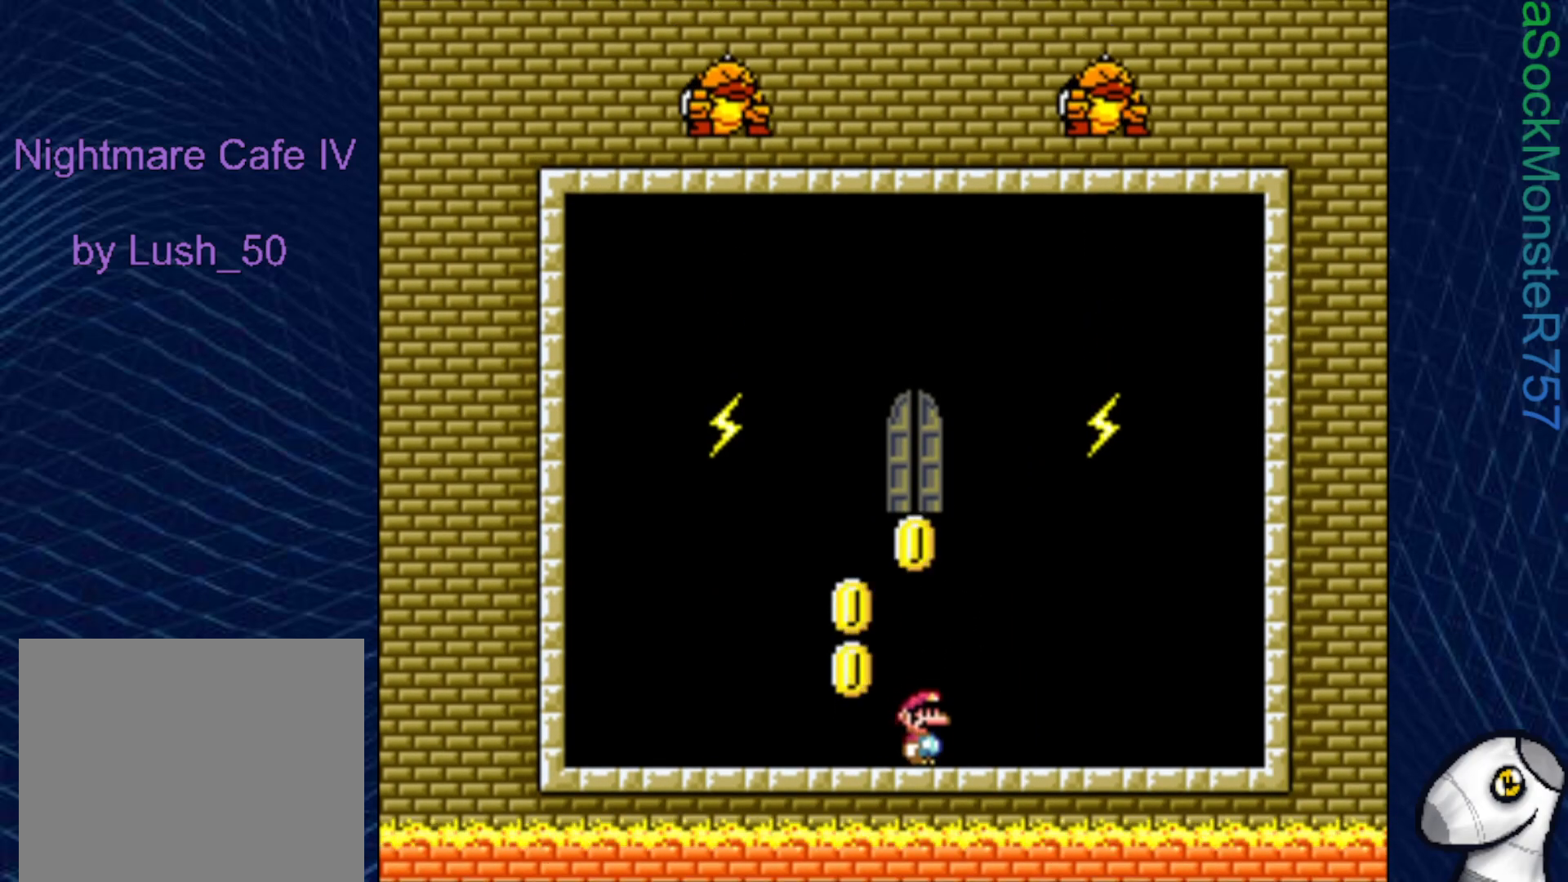
{"buttons": [], "right_stick": "center", "events": []}
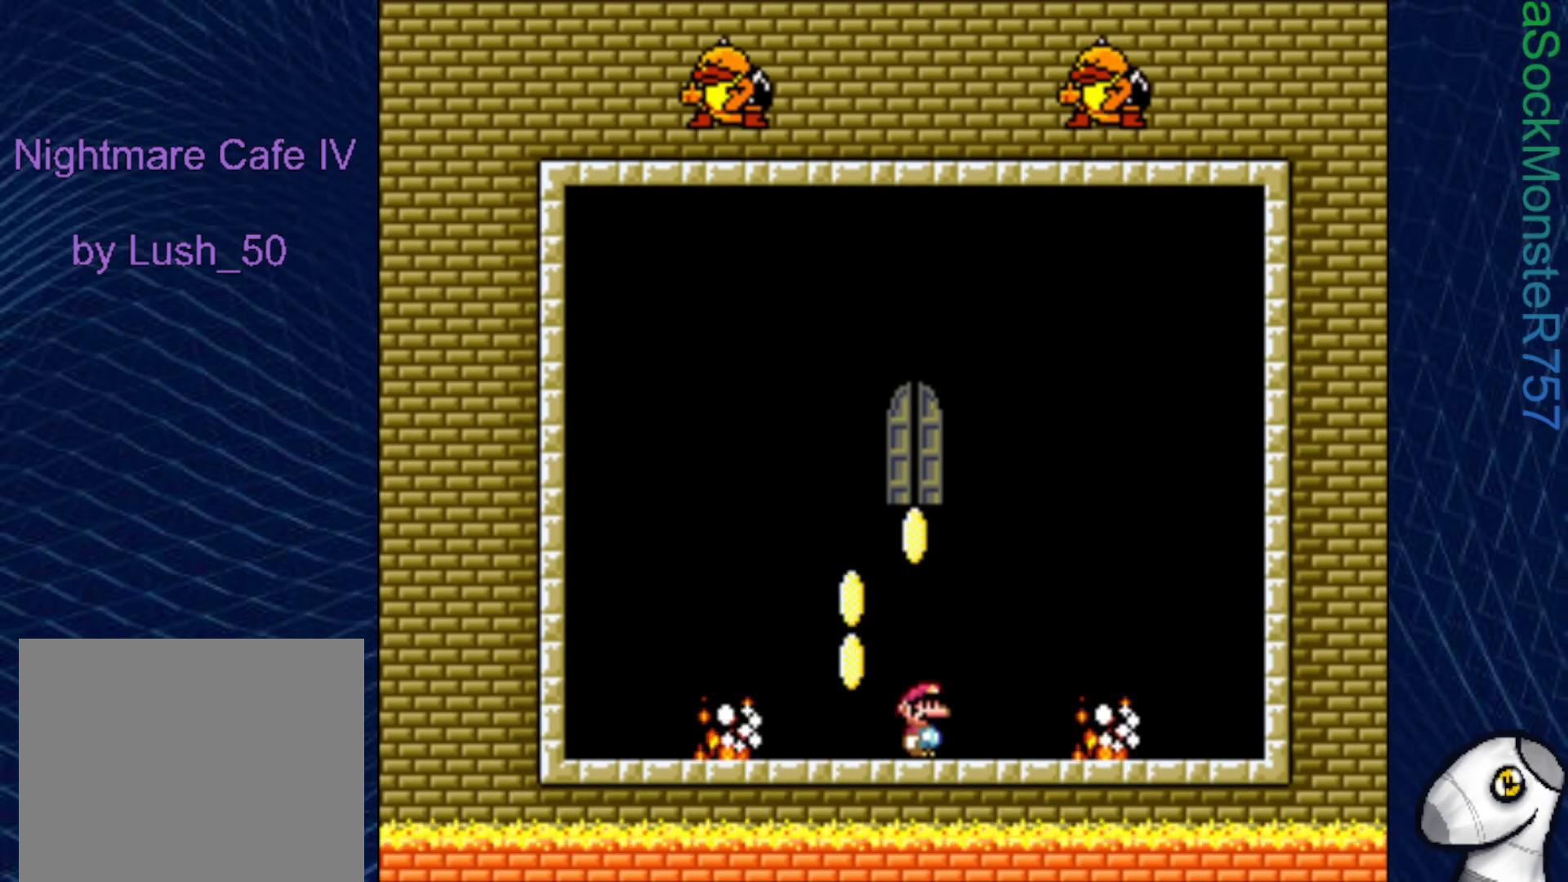
{"buttons": [], "right_stick": "center", "events": []}
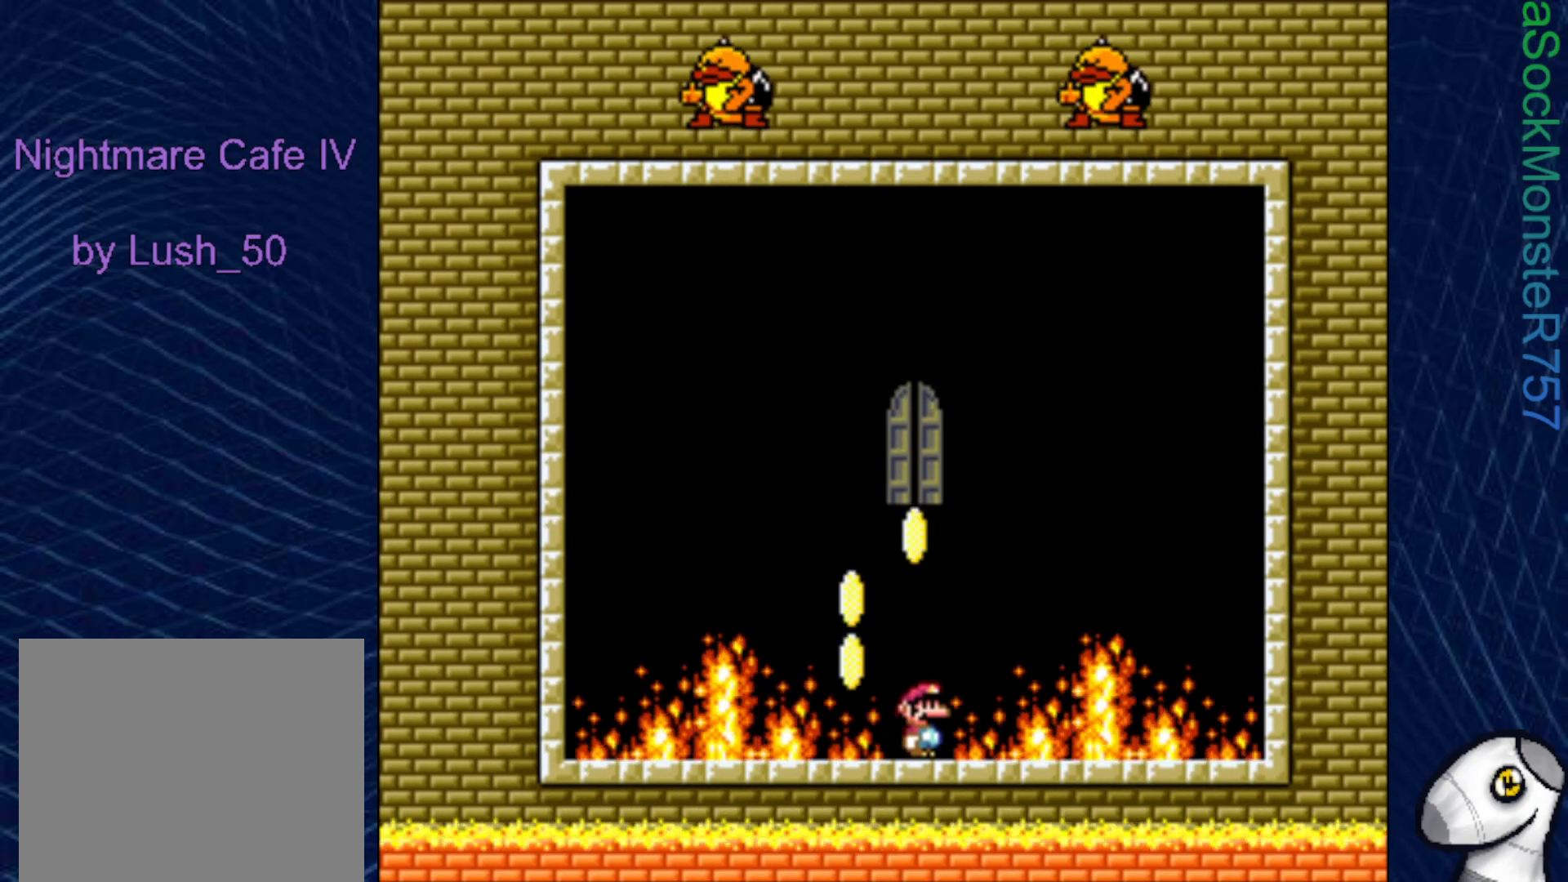
{"buttons": [], "right_stick": "center", "events": []}
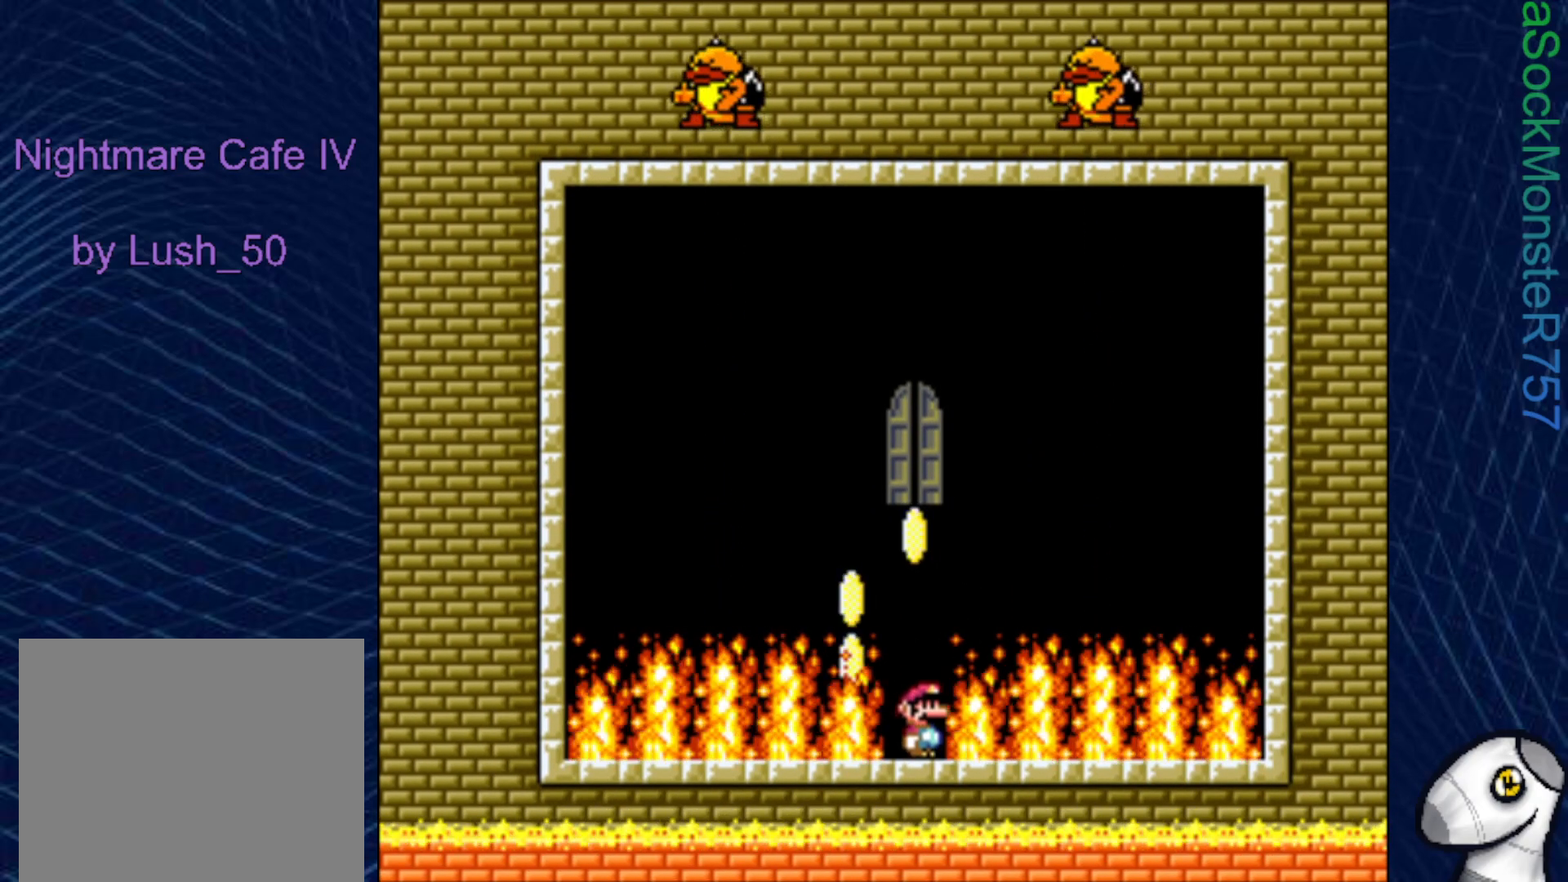
{"buttons": ["SQUARE"], "right_stick": "center", "events": [[117, "SQUARE", "down"]]}
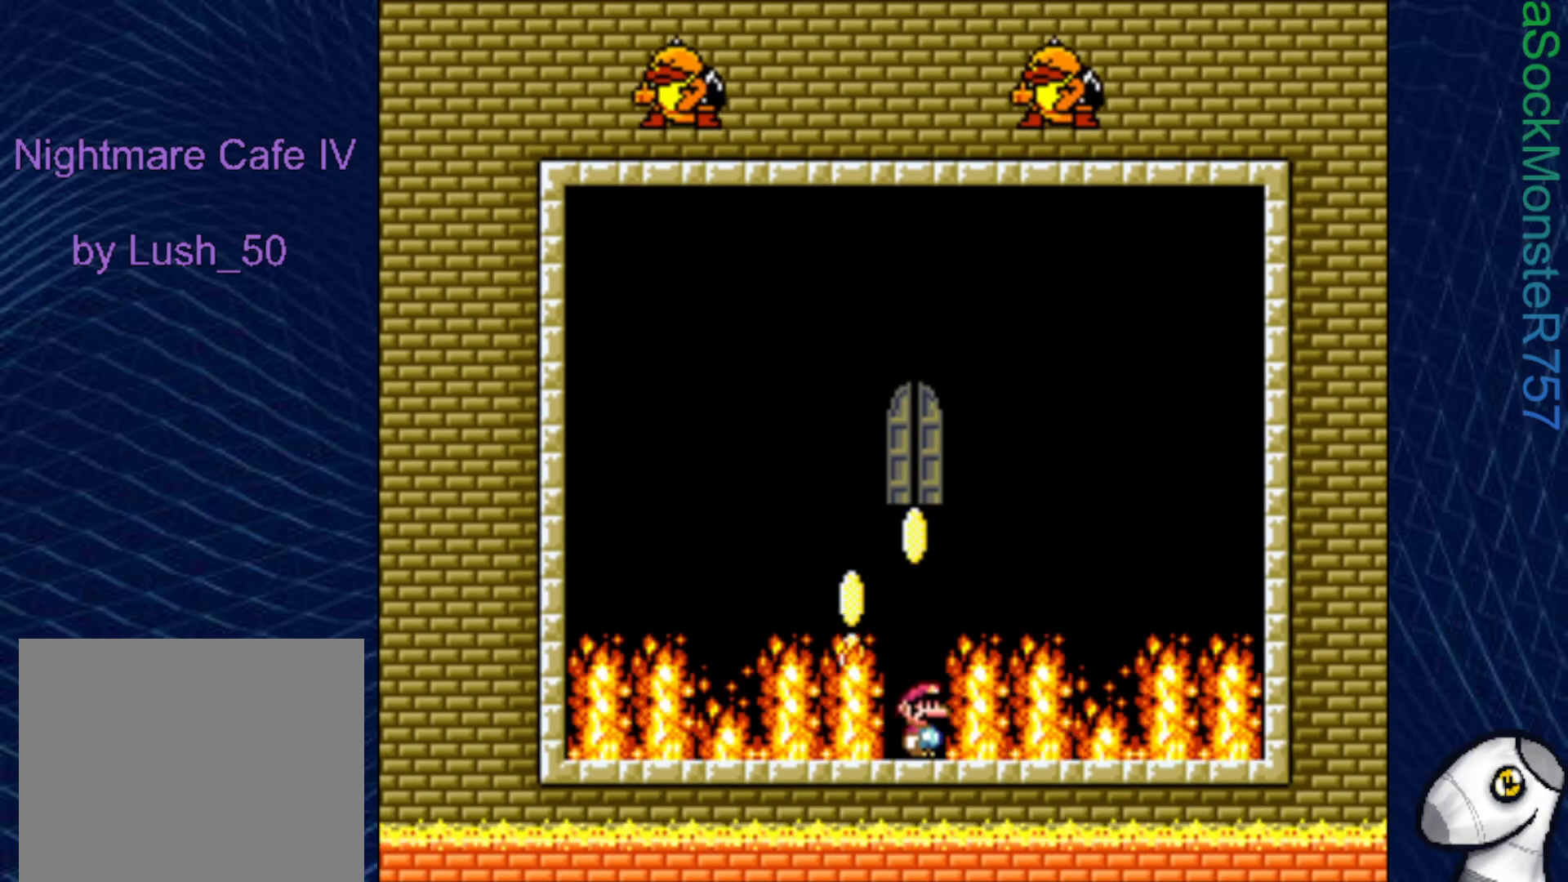
{"buttons": ["SQUARE"], "right_stick": "center", "events": []}
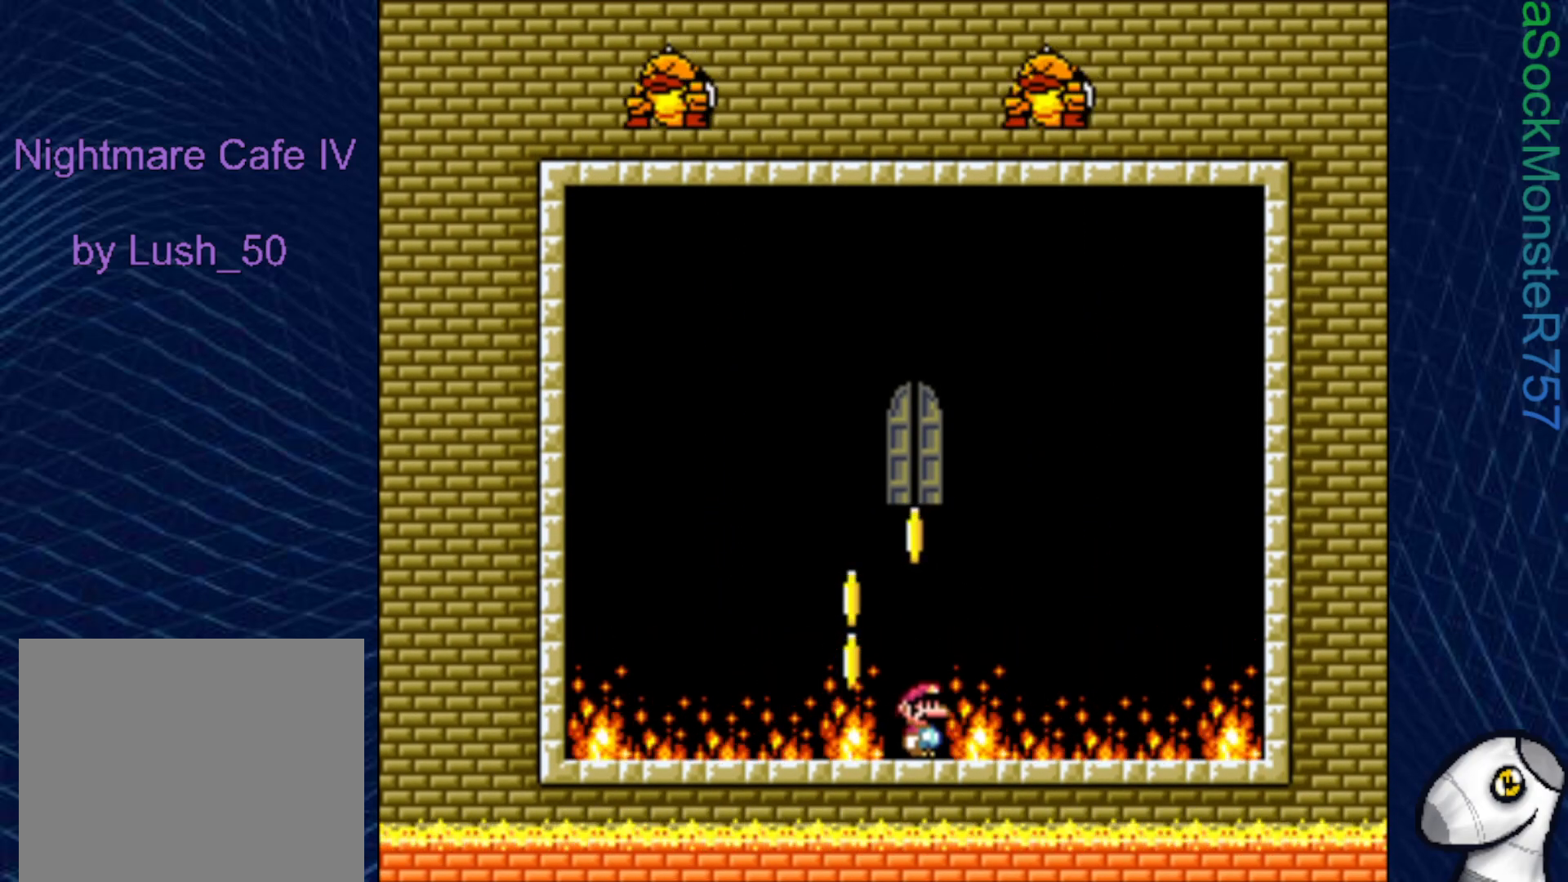
{"buttons": ["SQUARE"], "right_stick": "center", "events": []}
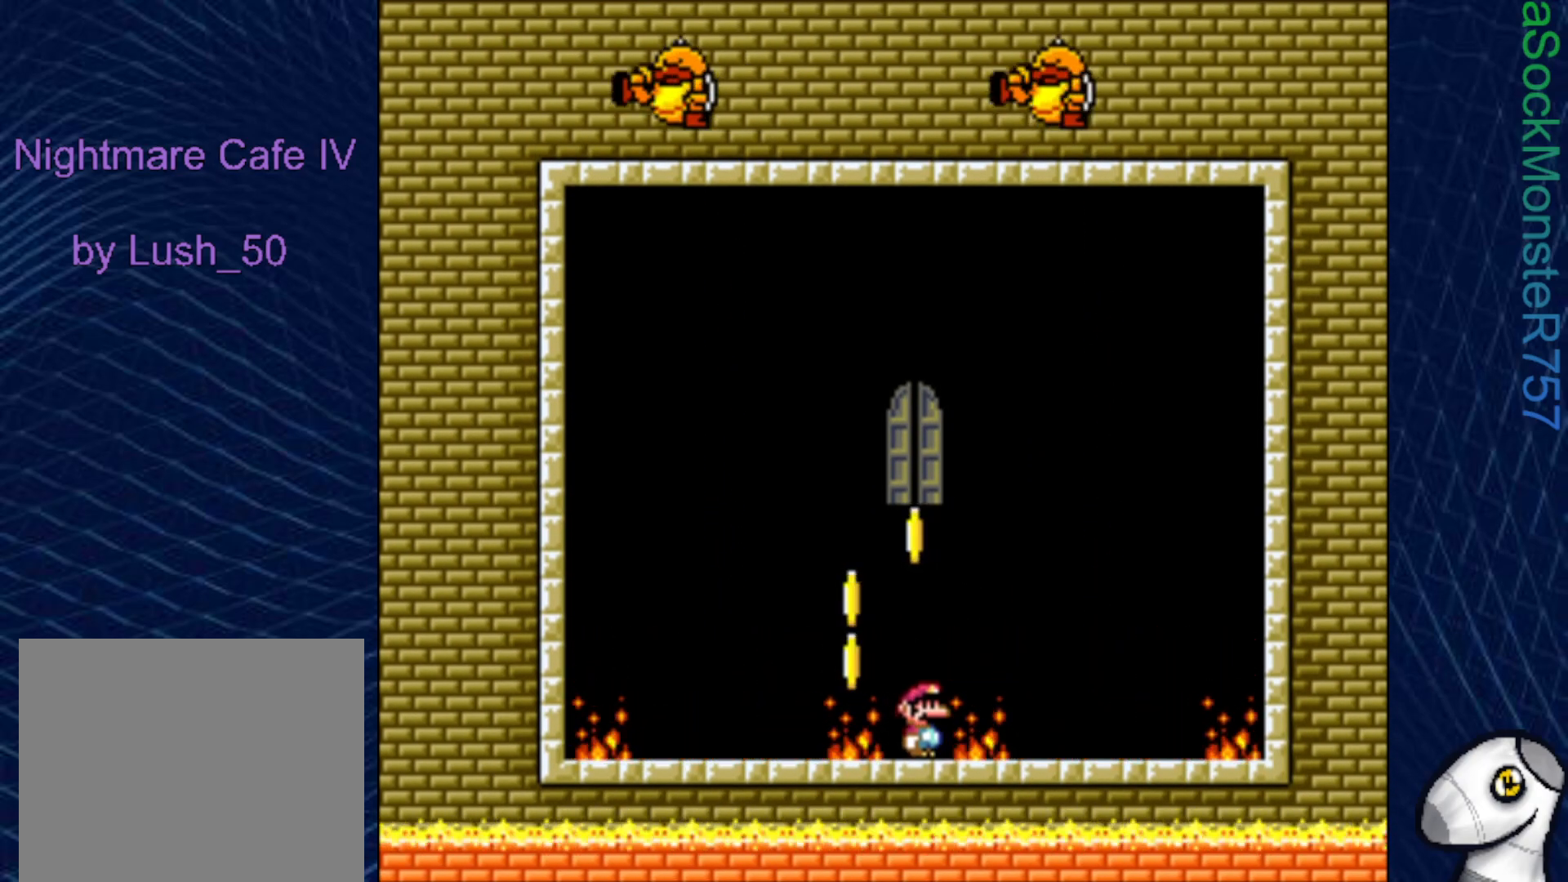
{"buttons": ["SQUARE", "DPAD_LEFT"], "right_stick": "center", "events": [[167, "CROSS", "down"], [317, "CROSS", "up"], [333, "DPAD_LEFT", "down"]]}
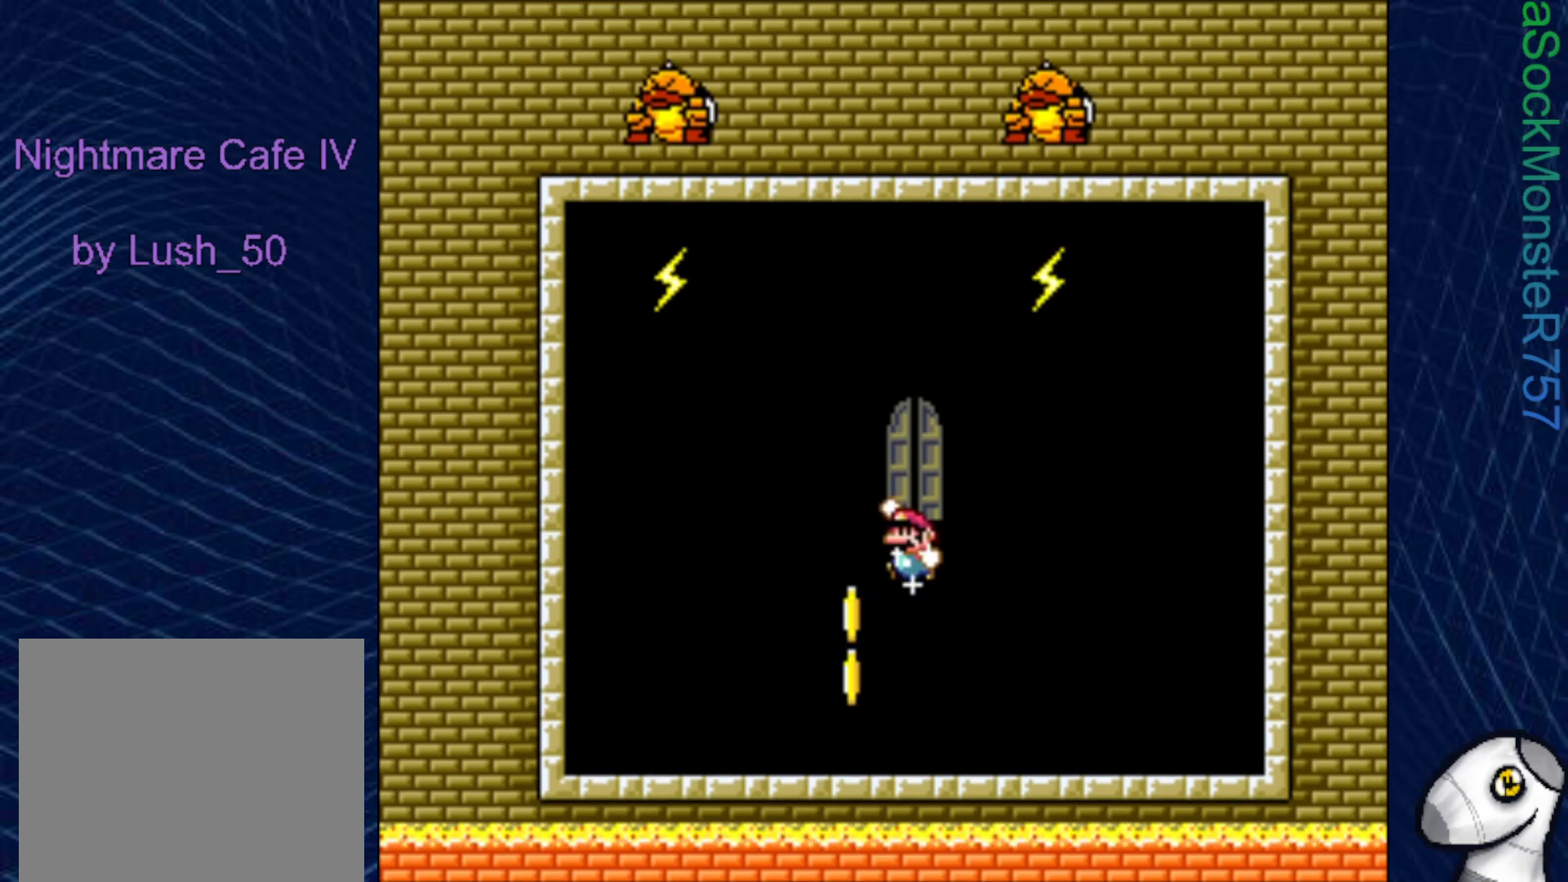
{"buttons": ["SQUARE"], "right_stick": "center", "events": [[17, "DPAD_LEFT", "up"], [167, "DPAD_RIGHT", "down"], [267, "DPAD_RIGHT", "up"]]}